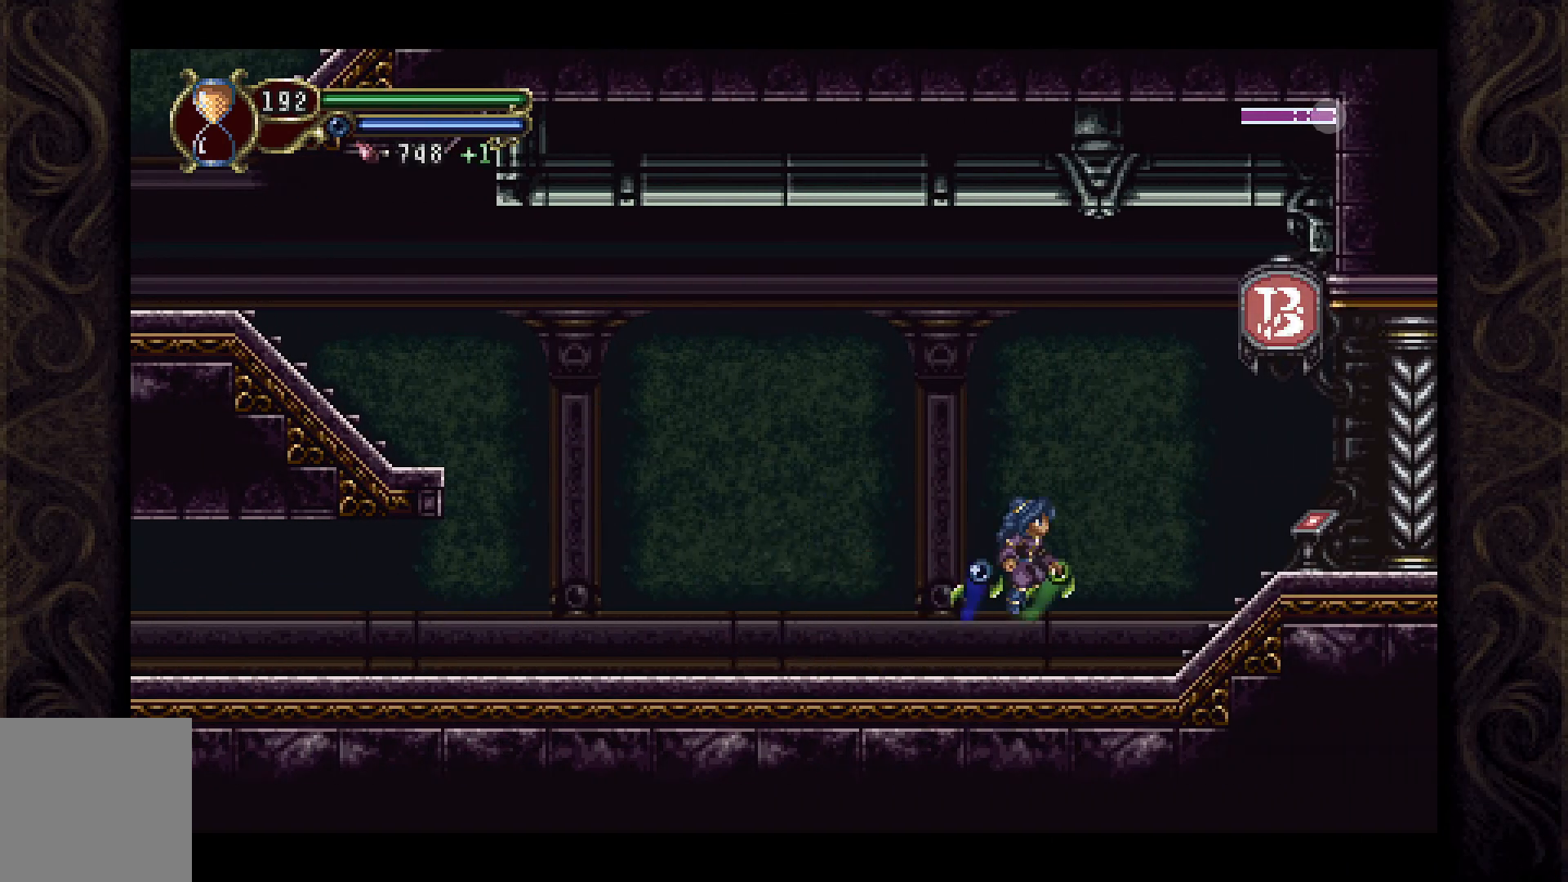
Gameplay with a controller (Xbox layout); each line is a JSON object with the inputs held at the frame after it. "events" lists button and stick changes between this image and that frame as [ms after this image, input, new state], when the widget could be followed in between.
{"buttons": ["DPAD_RIGHT"], "left_stick": "center", "right_stick": "center", "events": [[300, "A", "up"]]}
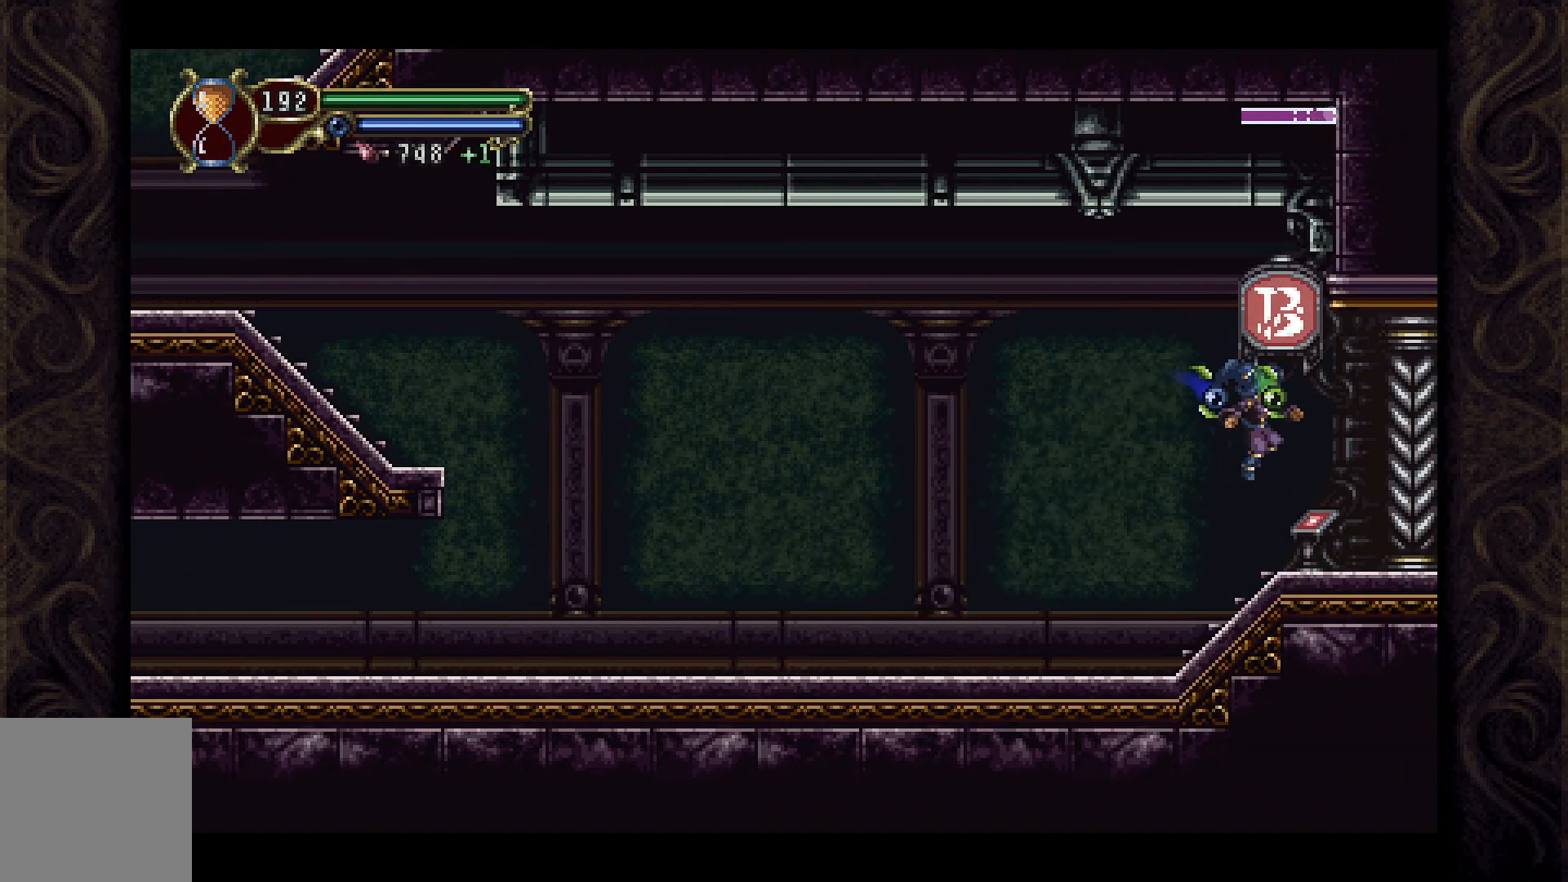
{"buttons": ["DPAD_LEFT"], "left_stick": "center", "right_stick": "center", "events": [[300, "DPAD_RIGHT", "up"], [367, "DPAD_LEFT", "down"]]}
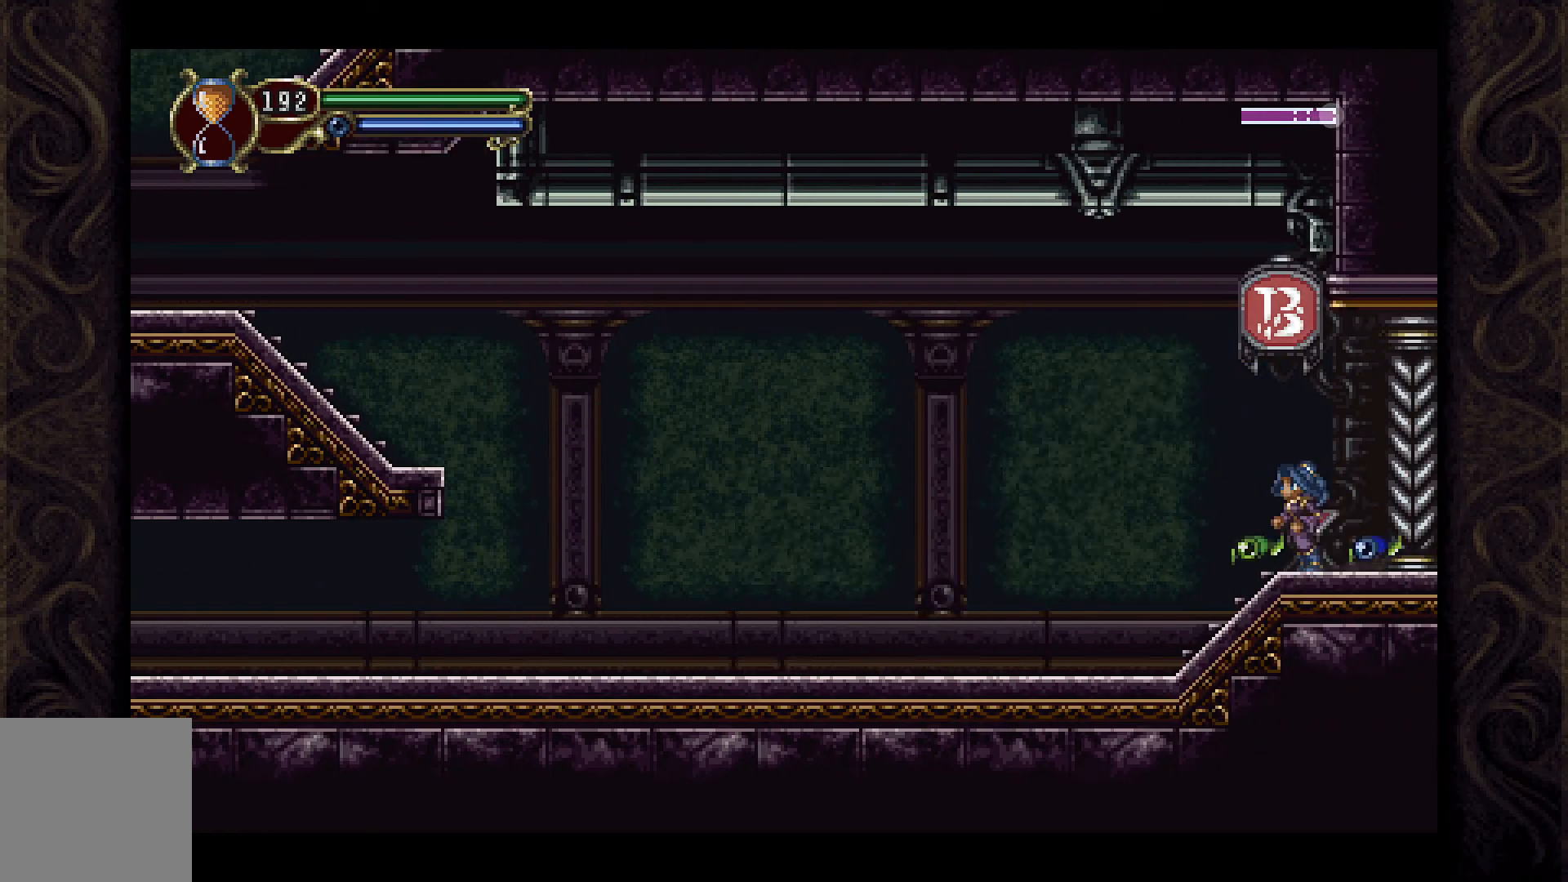
{"buttons": ["DPAD_LEFT"], "left_stick": "center", "right_stick": "center", "events": []}
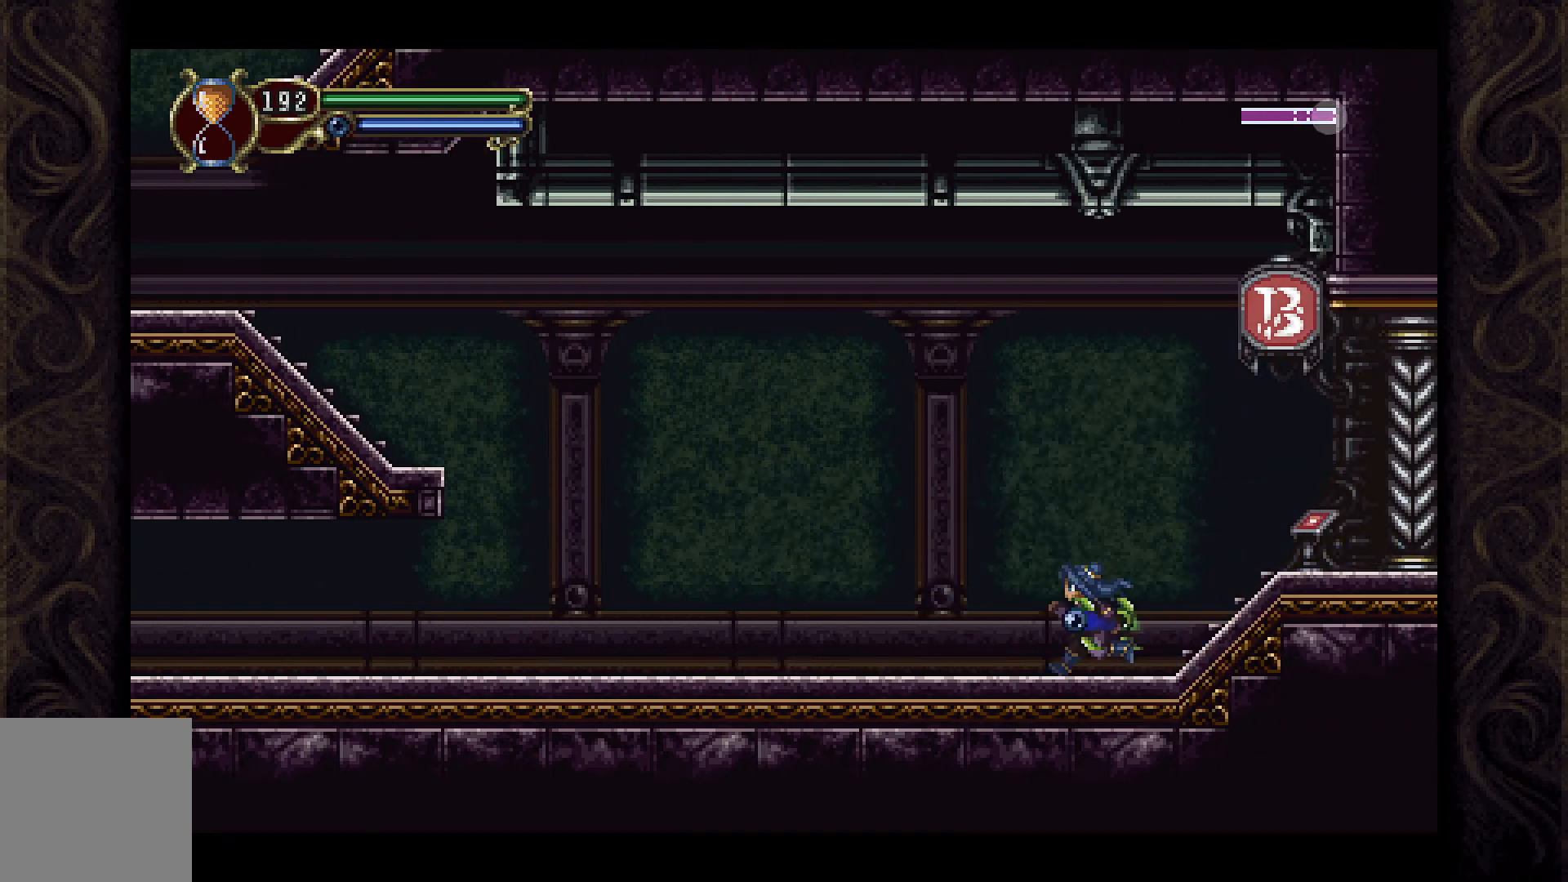
{"buttons": ["DPAD_LEFT"], "left_stick": "center", "right_stick": "center", "events": []}
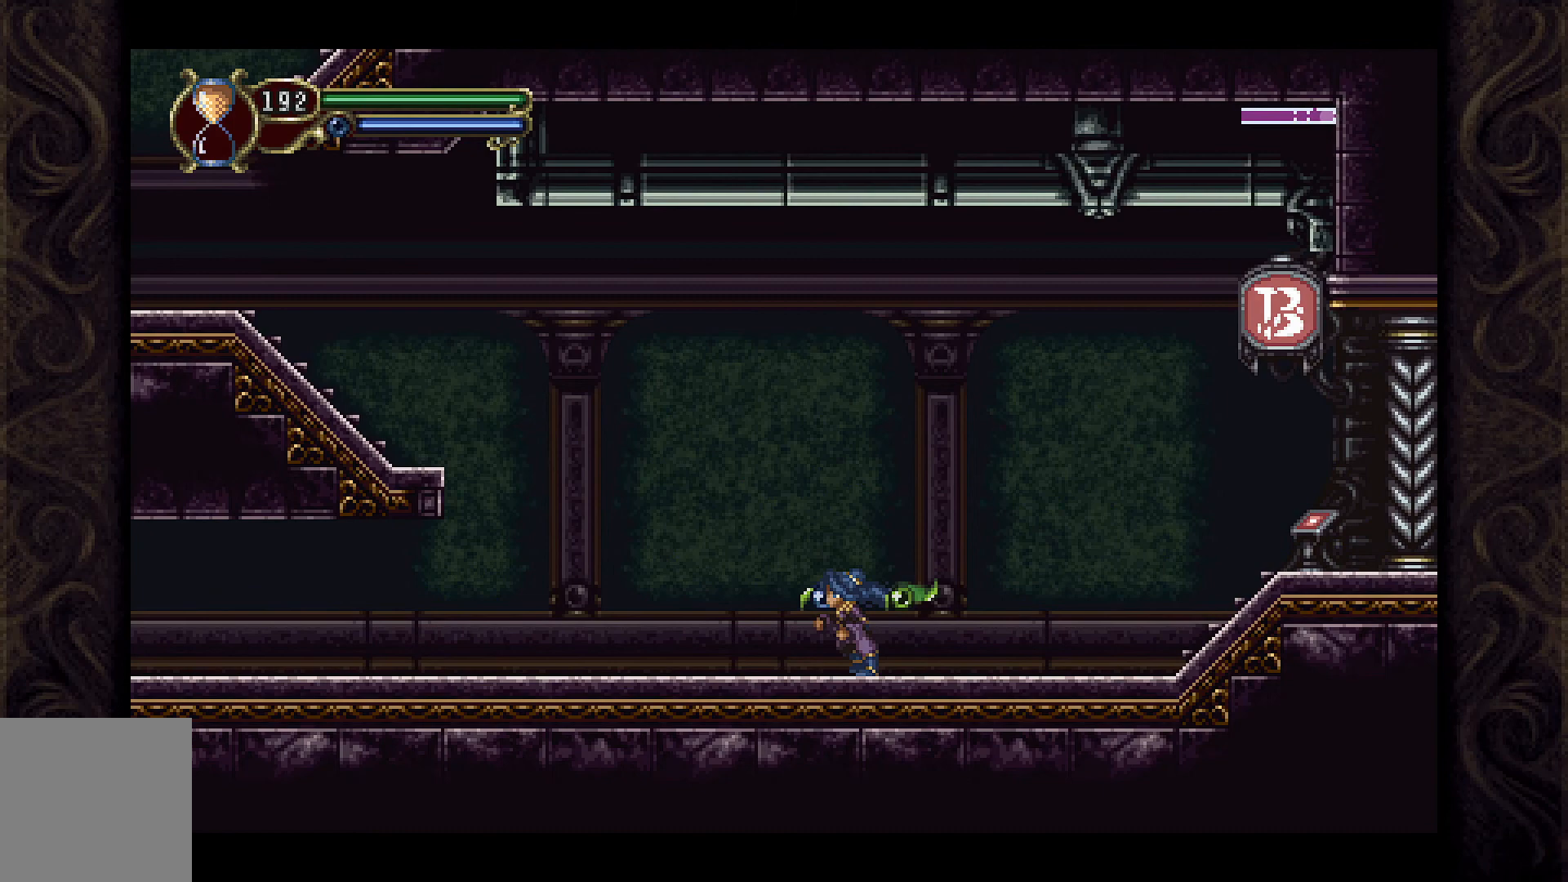
{"buttons": ["A", "DPAD_LEFT"], "left_stick": "center", "right_stick": "center", "events": [[467, "A", "down"]]}
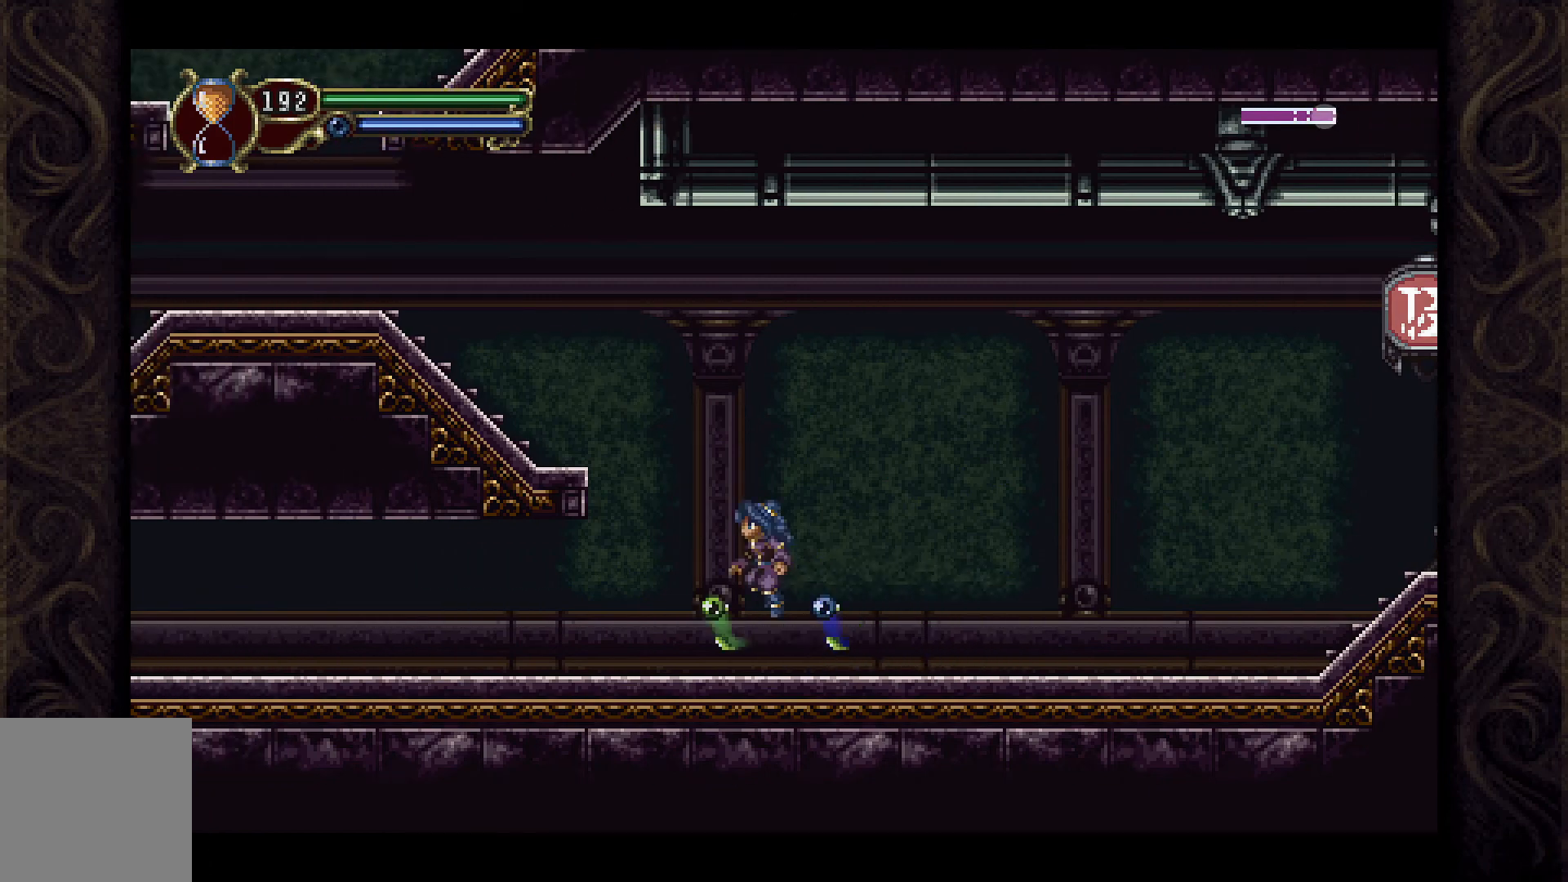
{"buttons": ["DPAD_LEFT"], "left_stick": "center", "right_stick": "center", "events": [[433, "A", "up"]]}
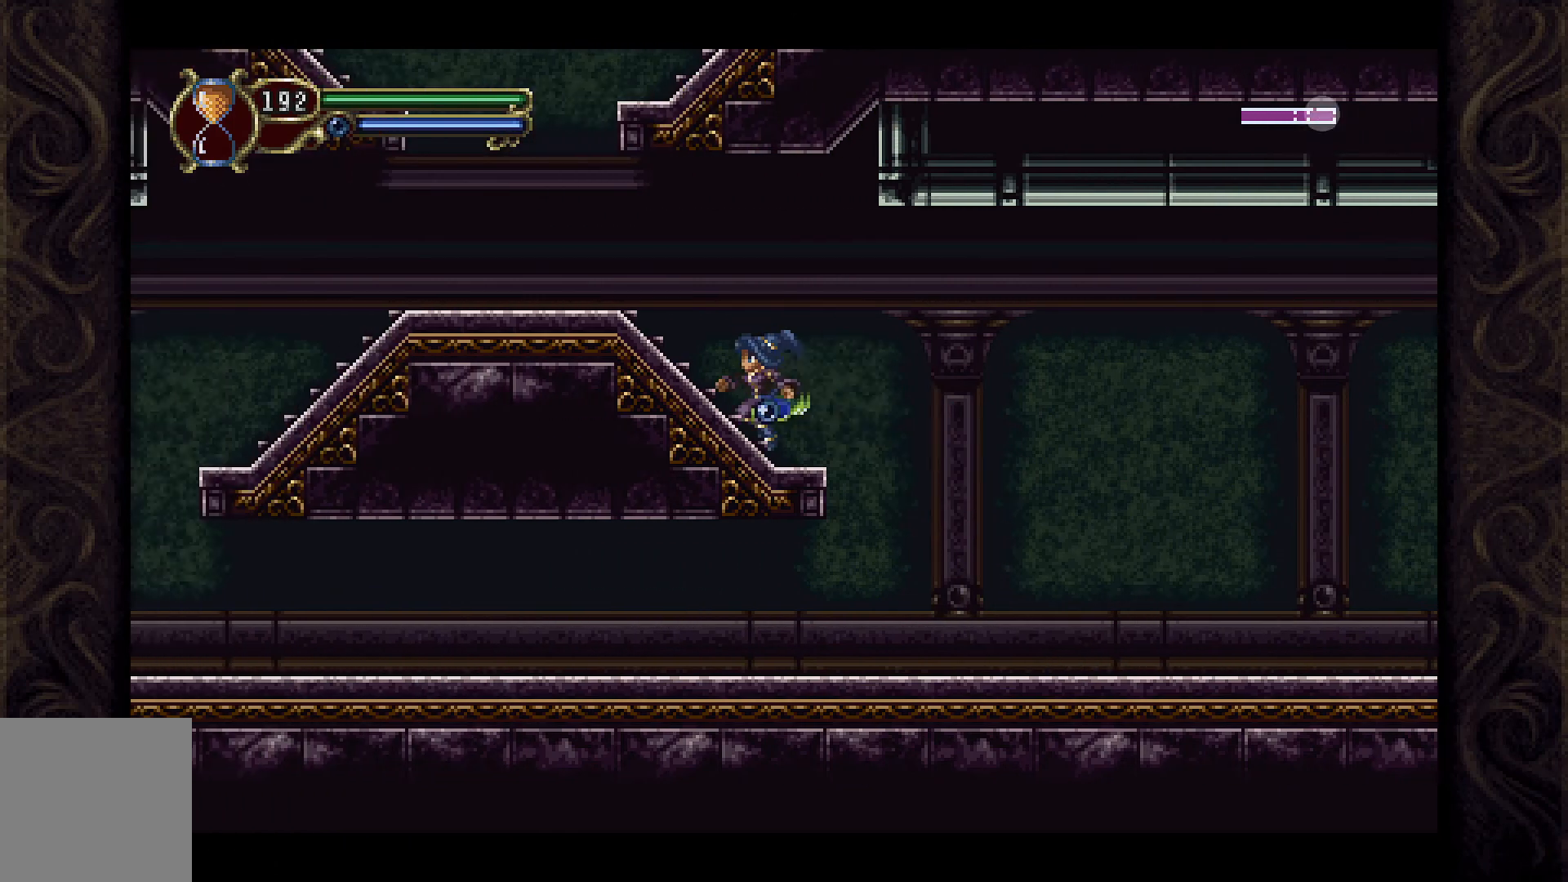
{"buttons": ["DPAD_LEFT"], "left_stick": "center", "right_stick": "center", "events": []}
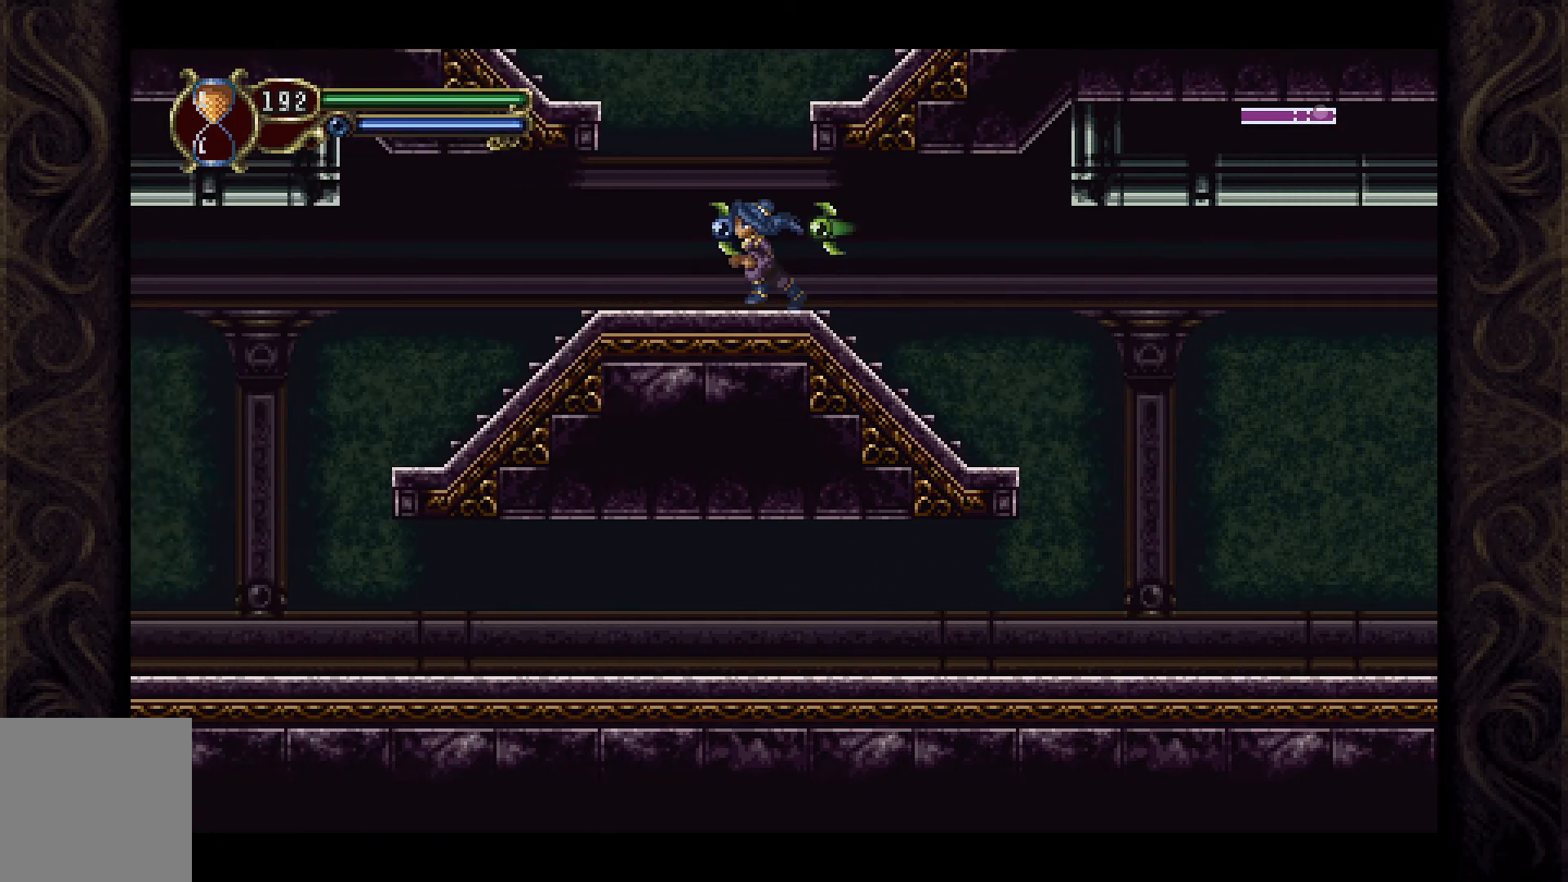
{"buttons": ["DPAD_LEFT"], "left_stick": "center", "right_stick": "center", "events": [[67, "A", "down"], [467, "A", "up"]]}
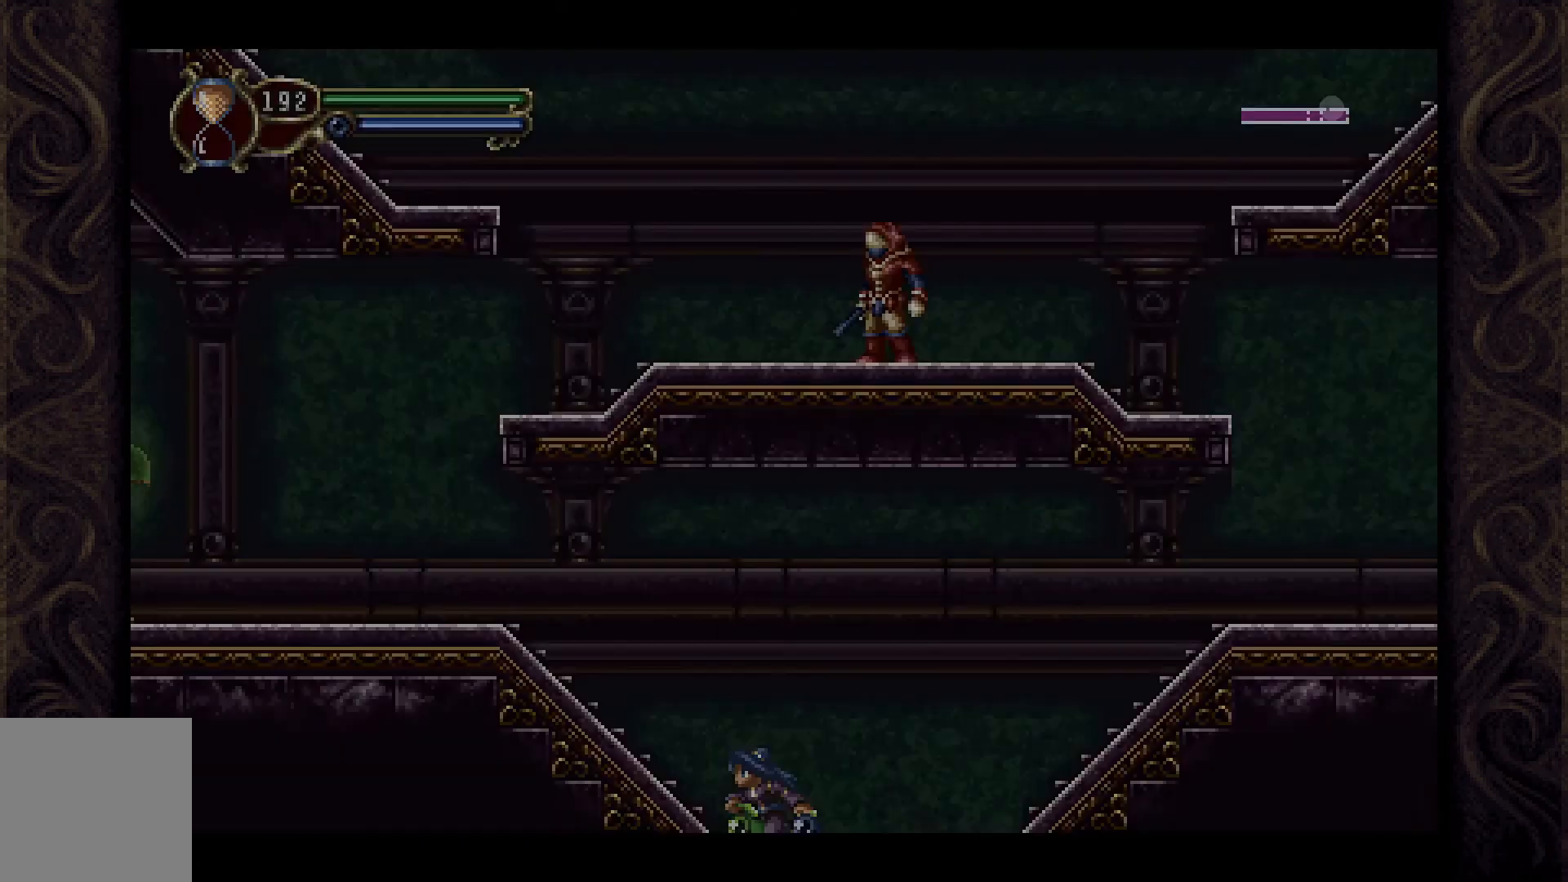
{"buttons": ["DPAD_LEFT"], "left_stick": "center", "right_stick": "center", "events": []}
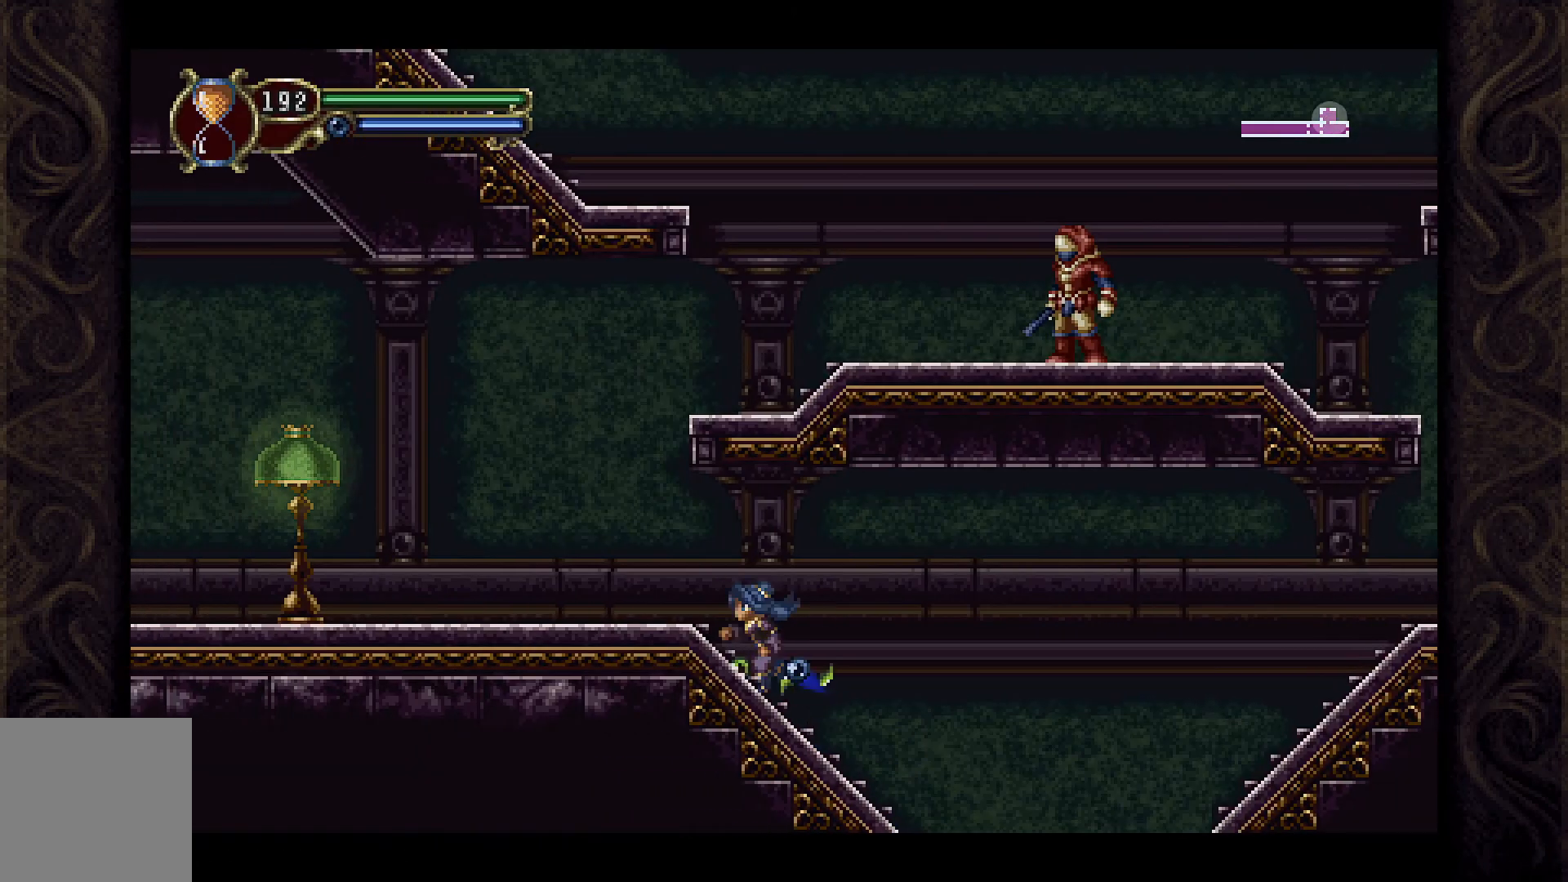
{"buttons": ["DPAD_LEFT"], "left_stick": "center", "right_stick": "center", "events": []}
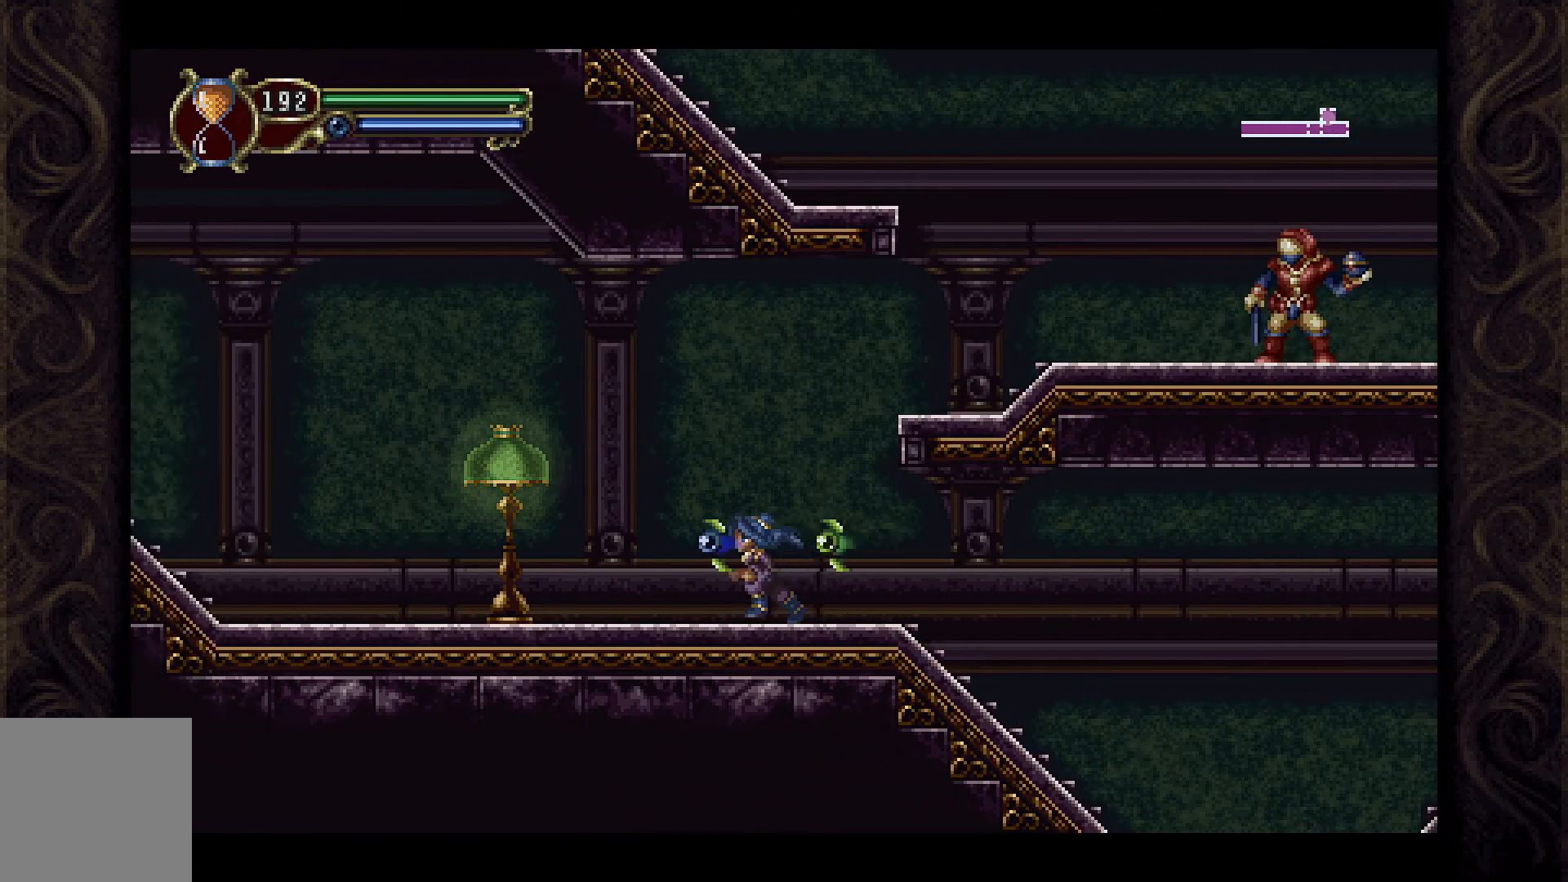
{"buttons": ["DPAD_LEFT"], "left_stick": "center", "right_stick": "center", "events": [[200, "X", "down"], [333, "X", "up"]]}
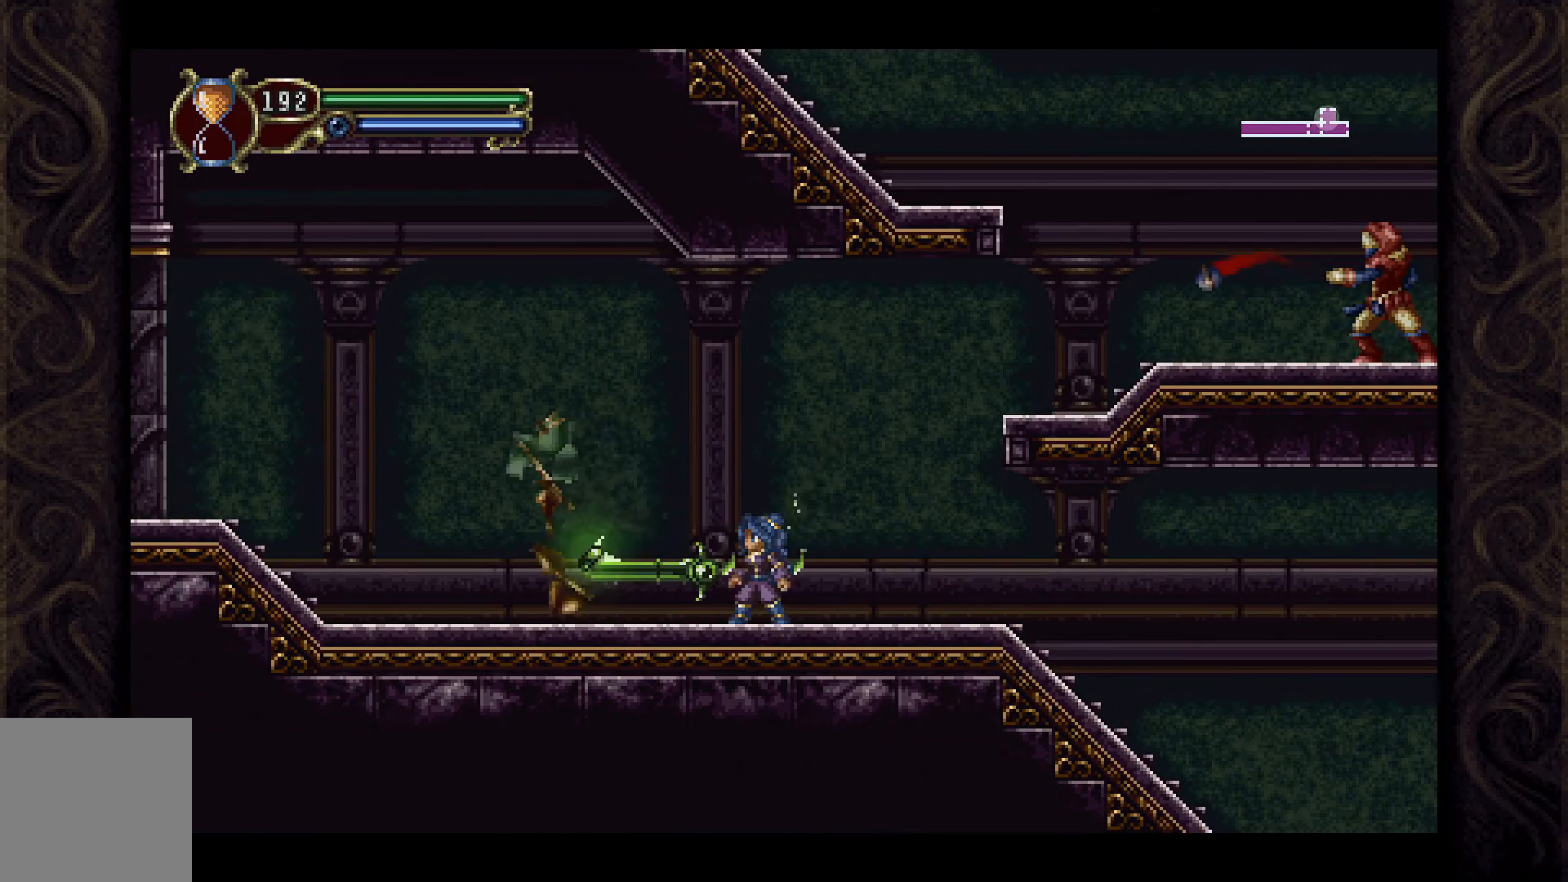
{"buttons": ["DPAD_LEFT"], "left_stick": "center", "right_stick": "center", "events": []}
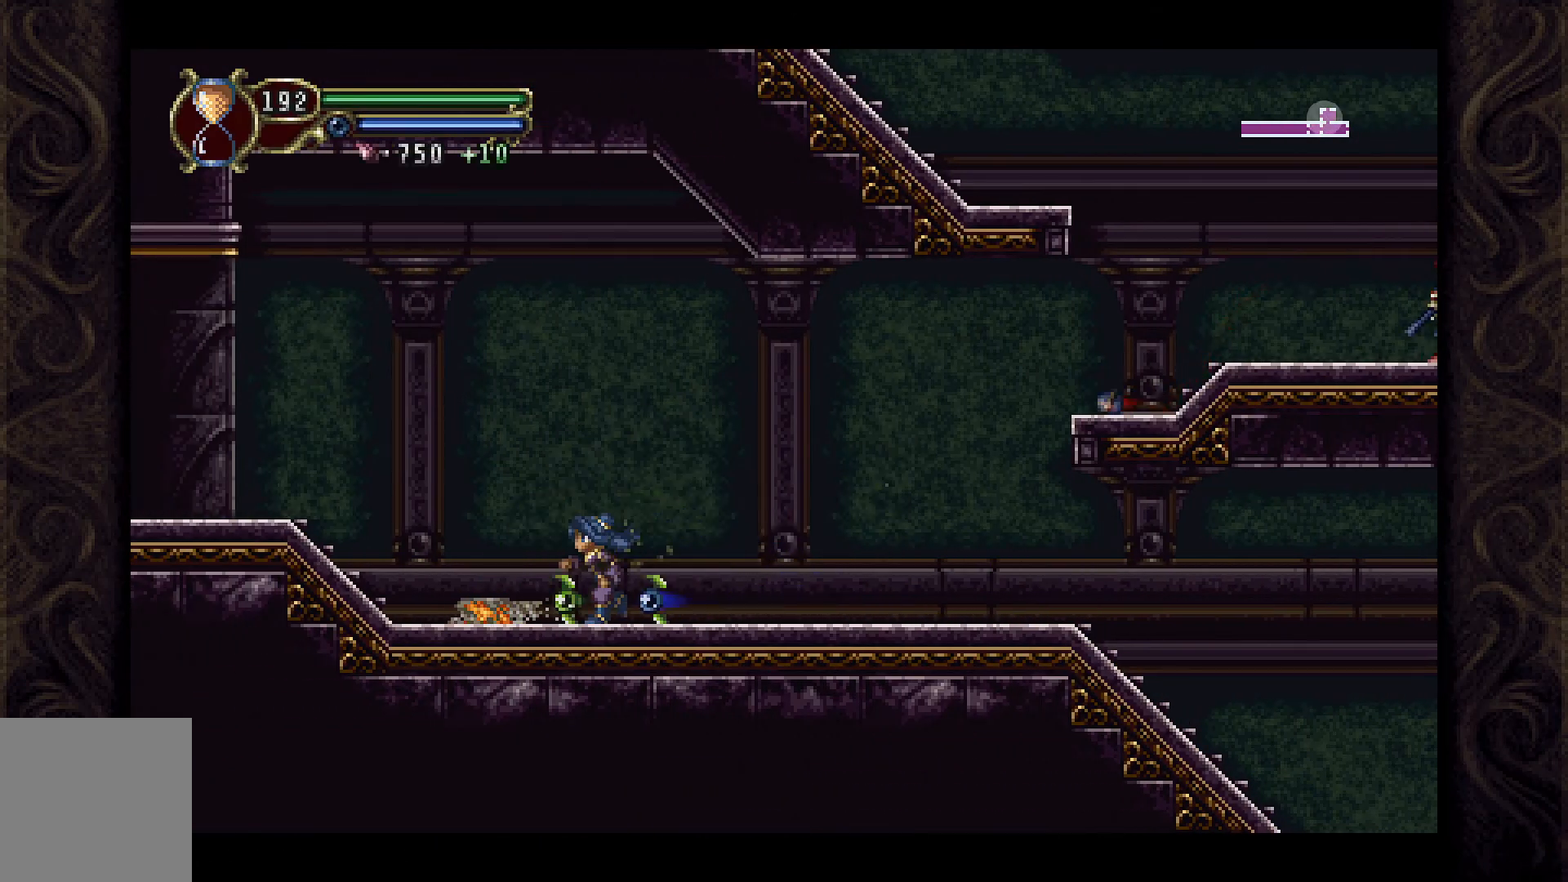
{"buttons": ["A", "DPAD_LEFT"], "left_stick": "center", "right_stick": "center", "events": [[300, "A", "down"]]}
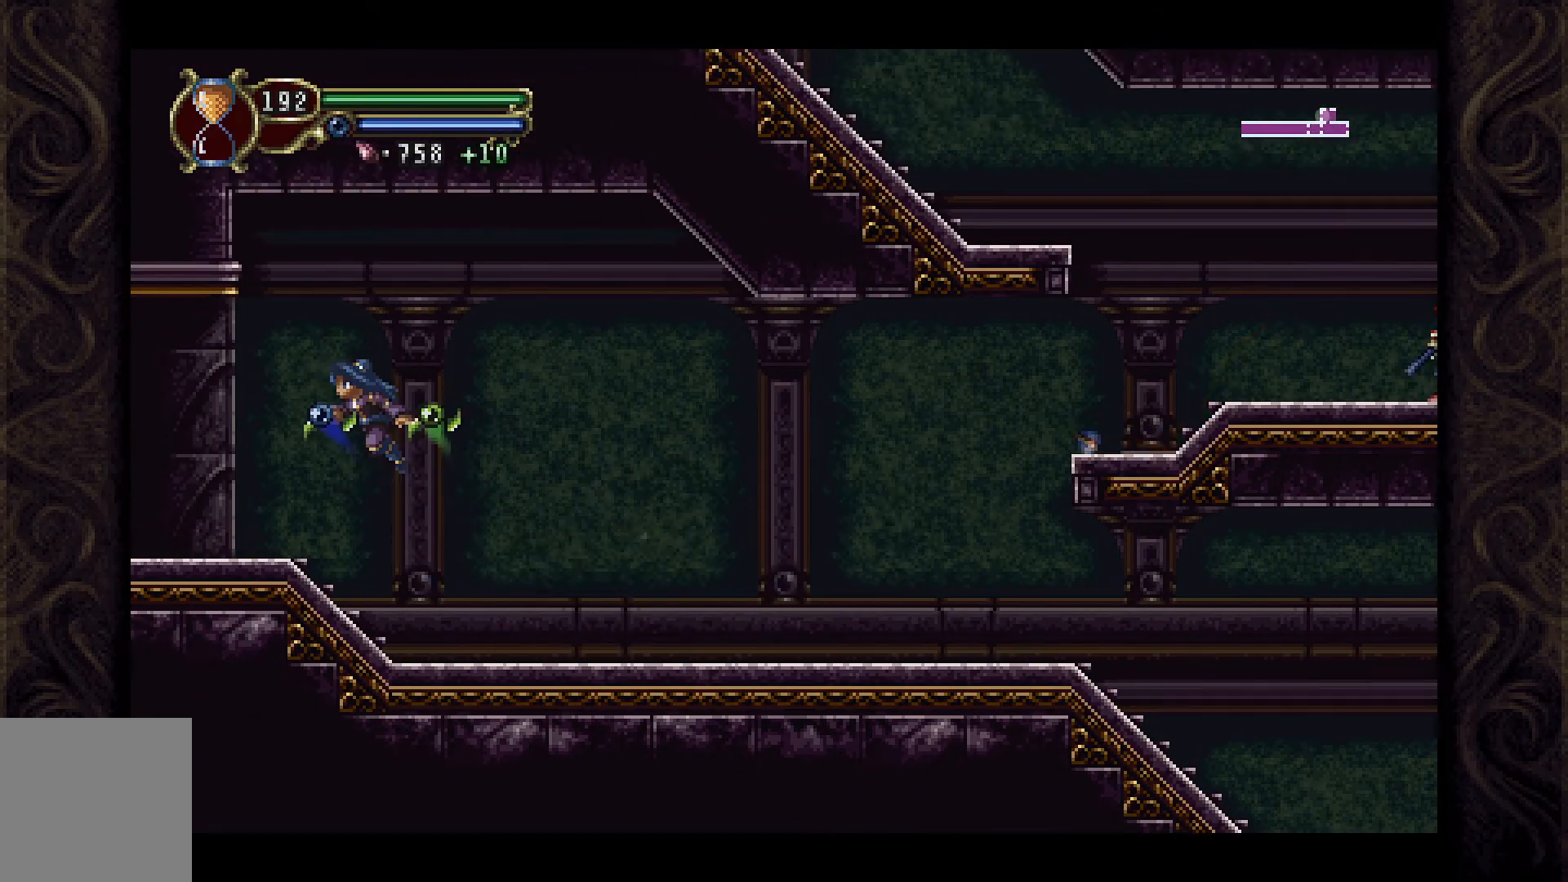
{"buttons": ["DPAD_LEFT"], "left_stick": "center", "right_stick": "center", "events": [[33, "A", "up"]]}
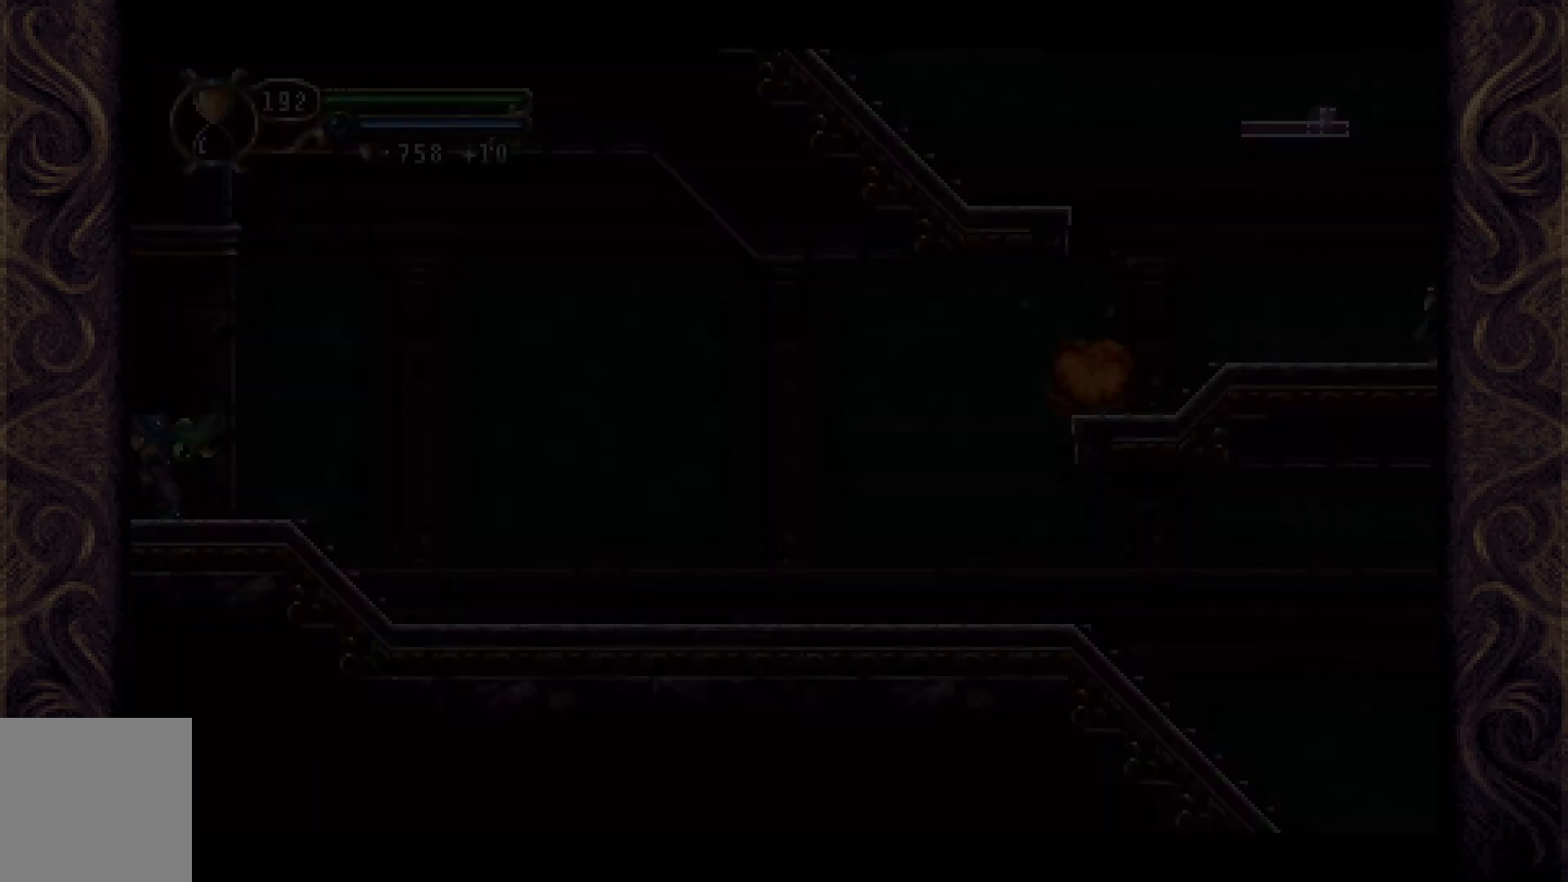
{"buttons": [], "left_stick": "center", "right_stick": "center", "events": [[200, "DPAD_LEFT", "up"]]}
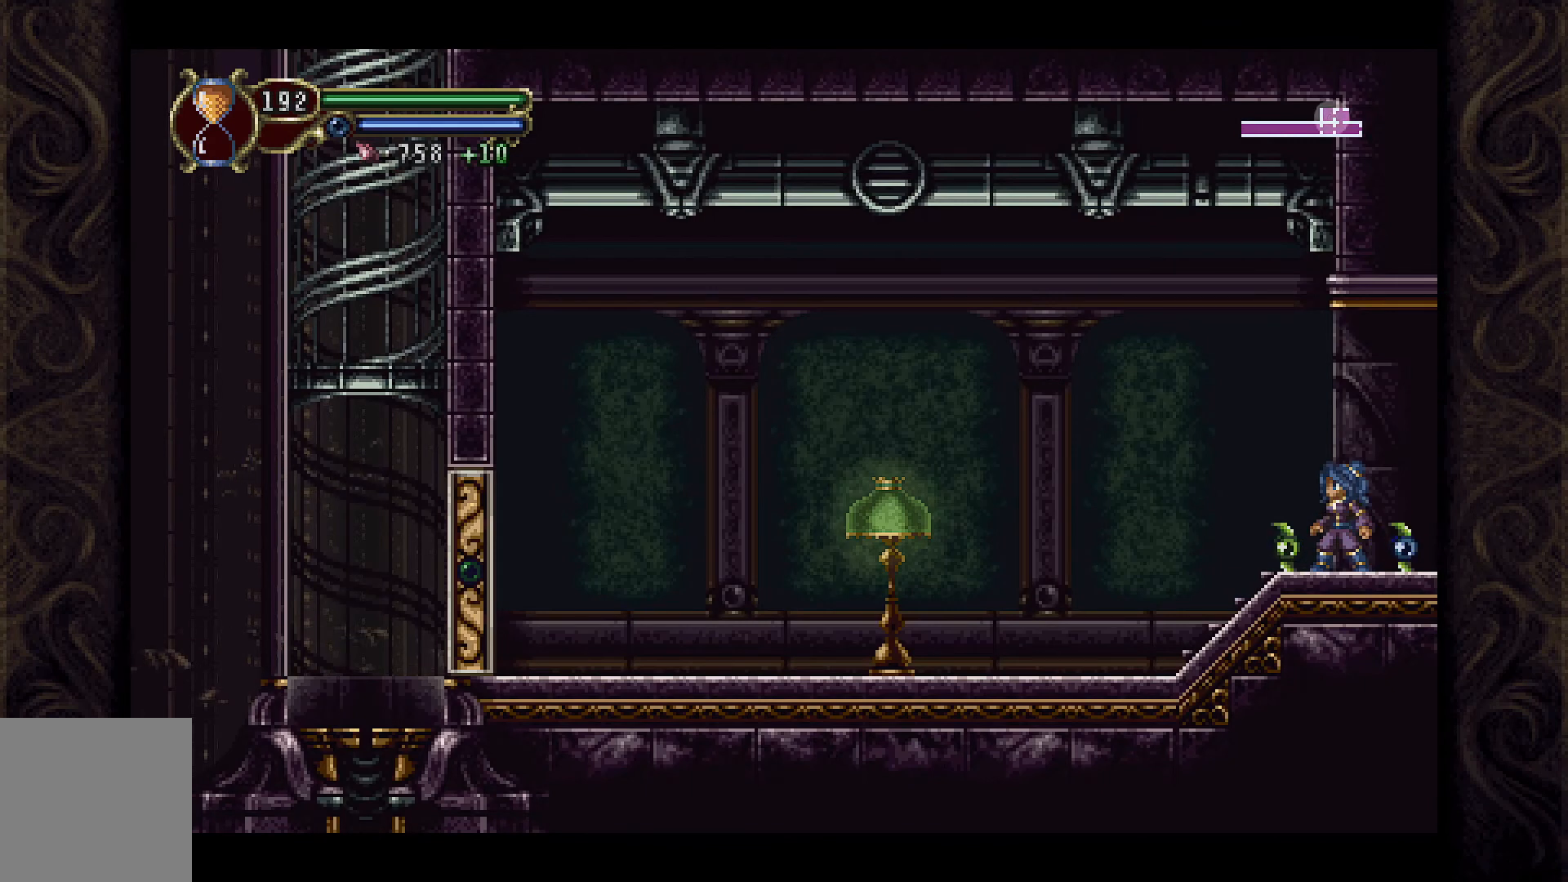
{"buttons": ["A", "DPAD_LEFT"], "left_stick": "center", "right_stick": "center", "events": [[33, "DPAD_LEFT", "down"], [433, "A", "down"]]}
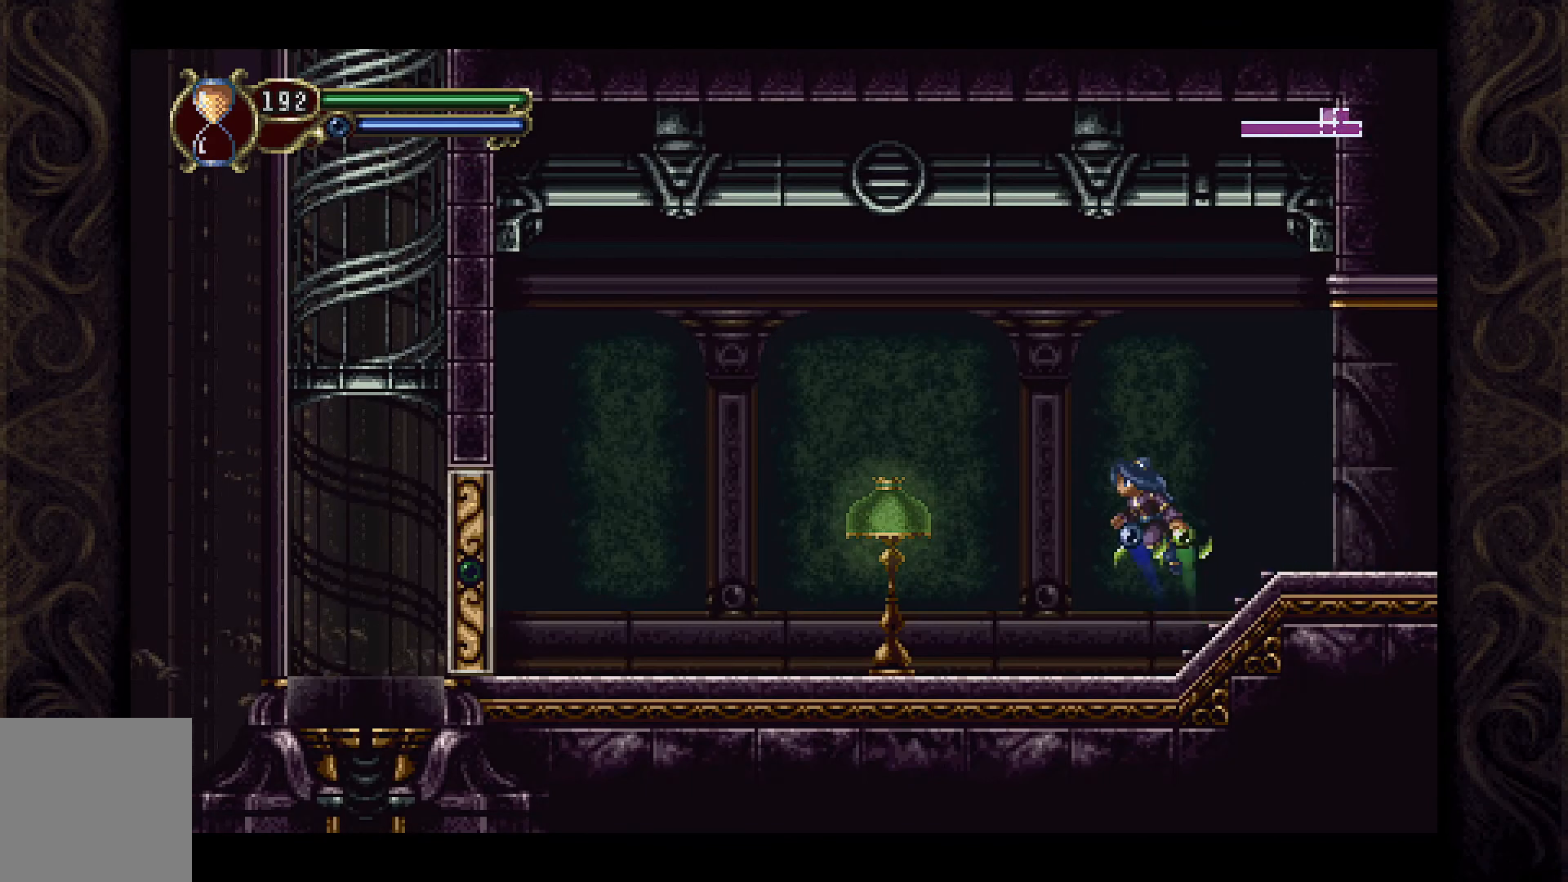
{"buttons": ["DPAD_LEFT"], "left_stick": "center", "right_stick": "center", "events": [[100, "A", "up"], [267, "X", "down"], [367, "X", "up"]]}
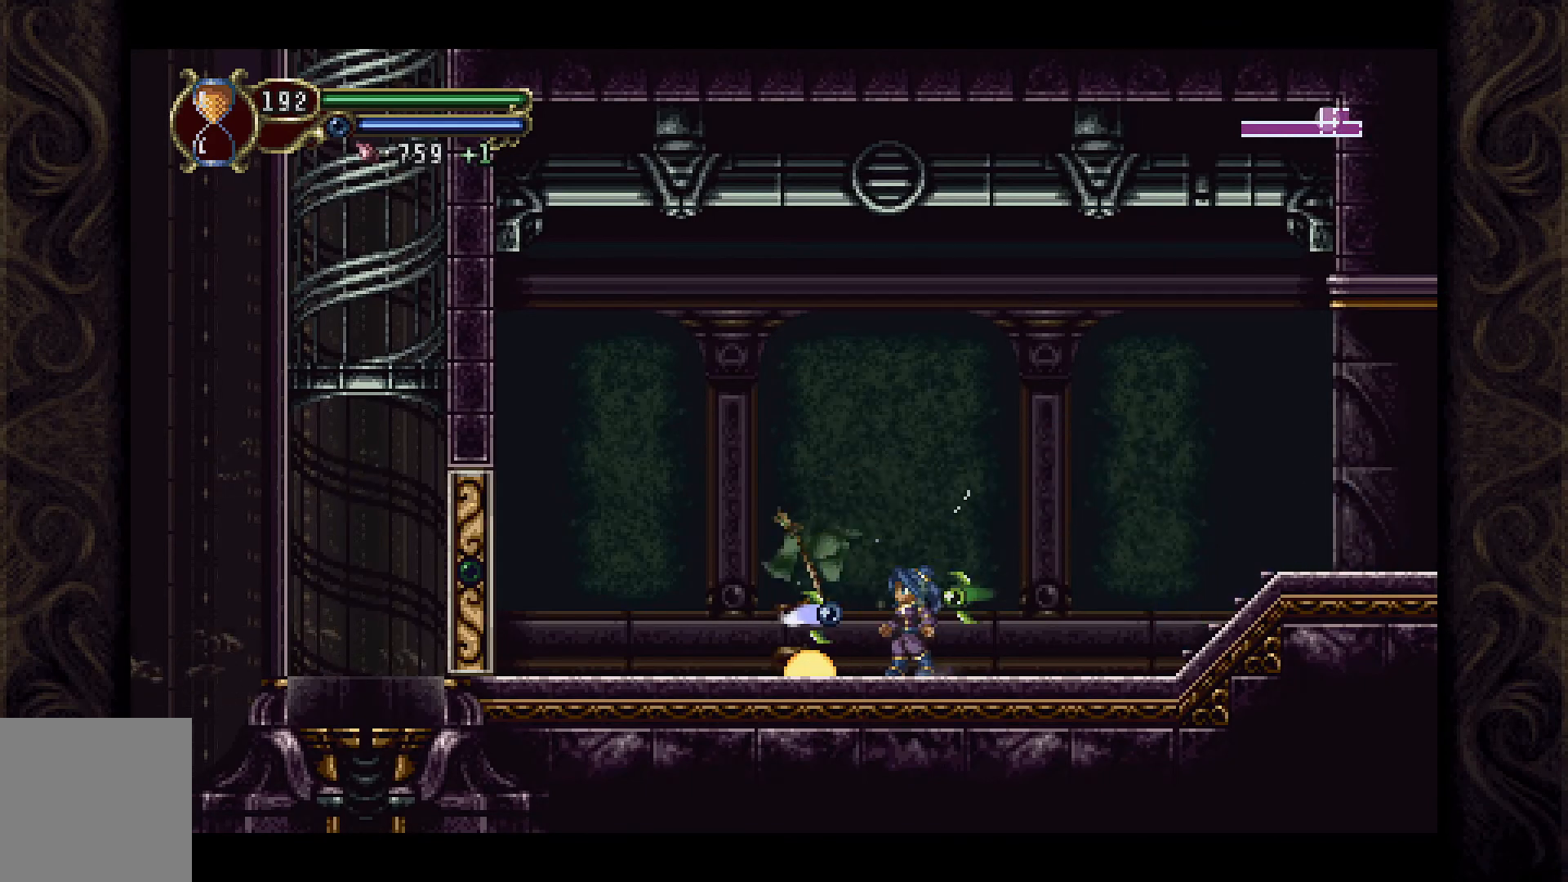
{"buttons": ["DPAD_LEFT"], "left_stick": "center", "right_stick": "center", "events": []}
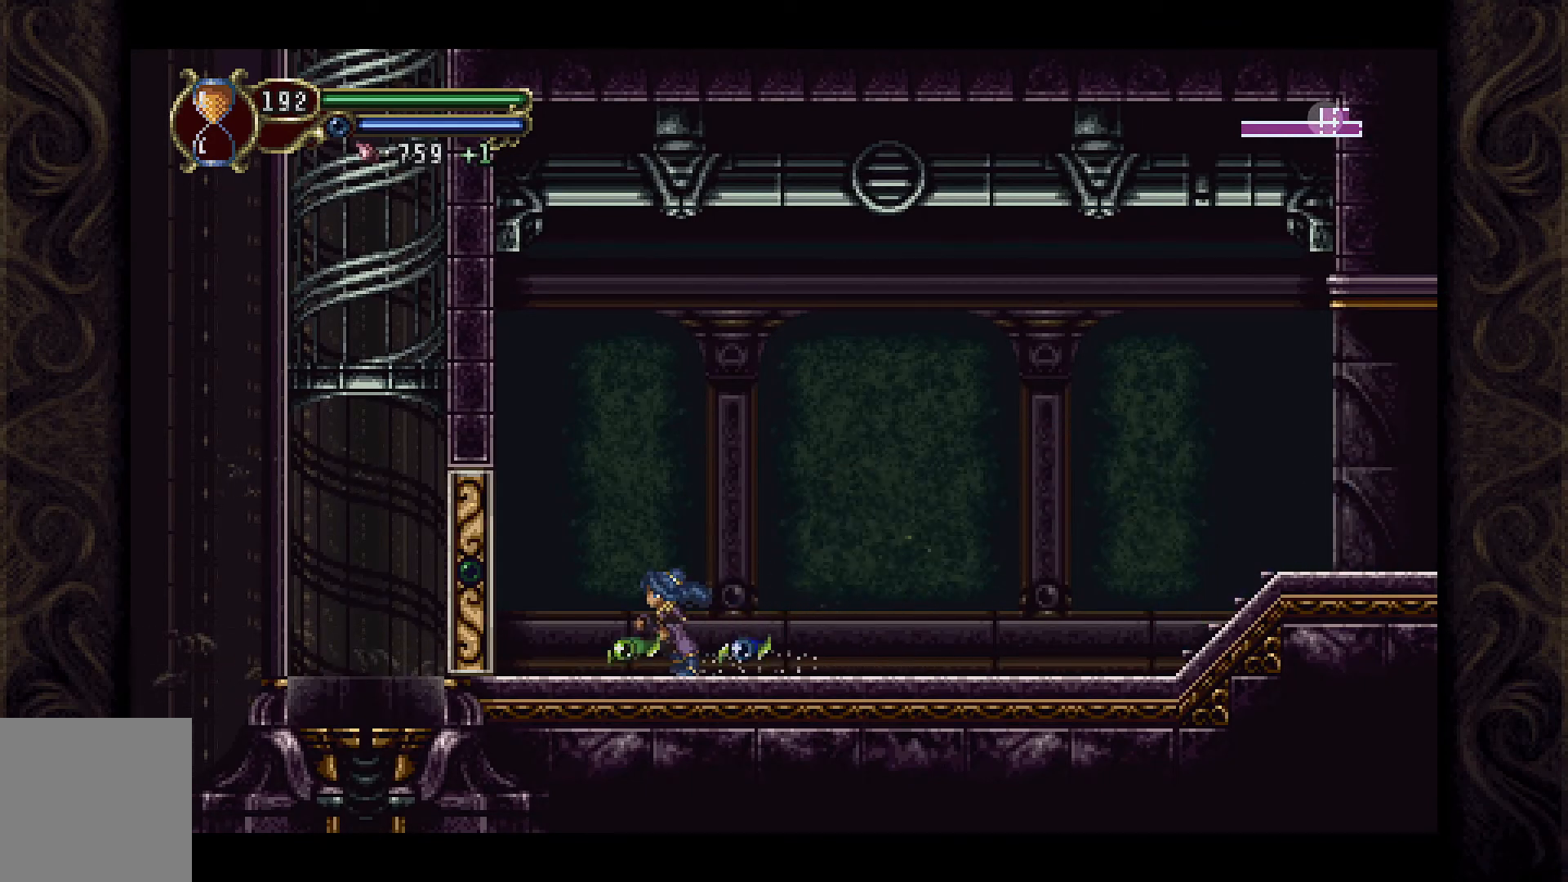
{"buttons": ["X", "DPAD_LEFT"], "left_stick": "center", "right_stick": "center", "events": [[433, "X", "down"]]}
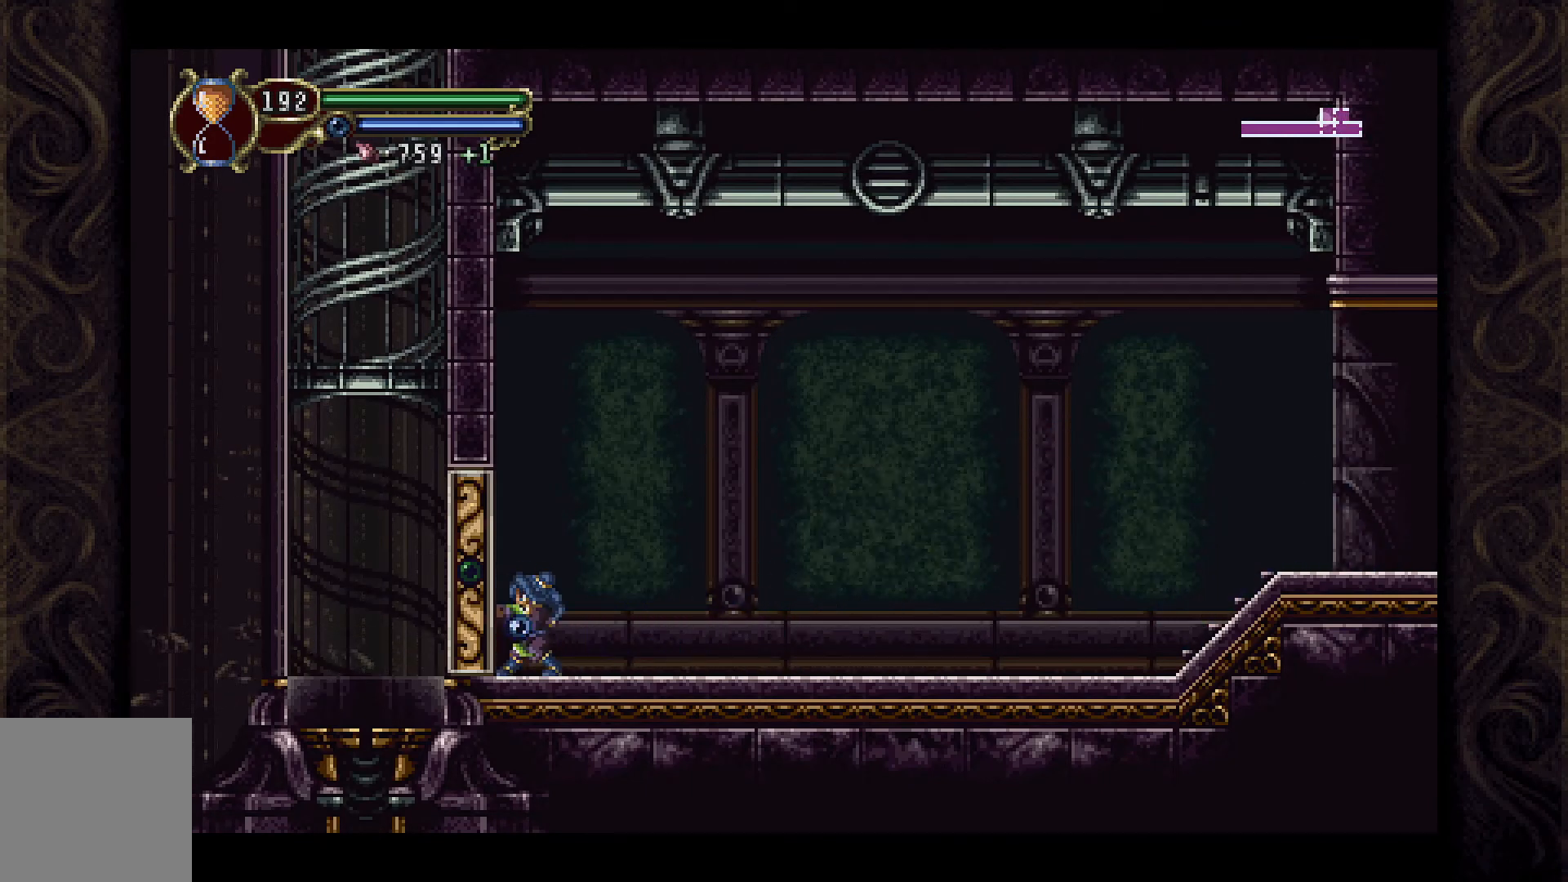
{"buttons": ["A", "DPAD_RIGHT"], "left_stick": "center", "right_stick": "center", "events": [[67, "X", "up"], [167, "X", "down"], [267, "DPAD_LEFT", "up"], [267, "X", "up"], [400, "A", "down"], [433, "DPAD_RIGHT", "down"]]}
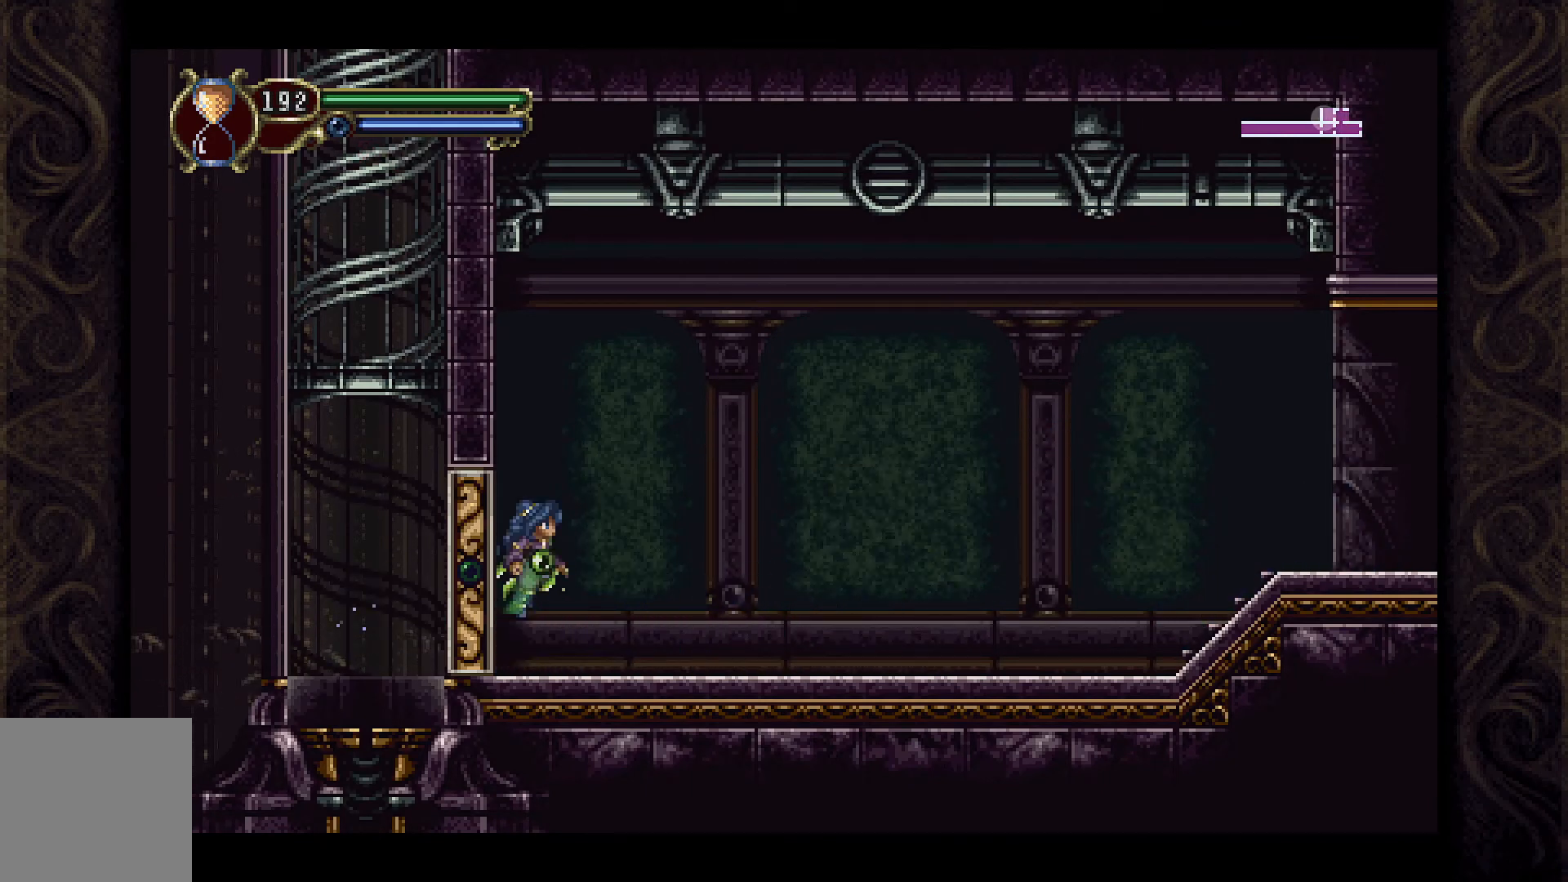
{"buttons": [], "left_stick": "center", "right_stick": "center", "events": [[133, "DPAD_RIGHT", "up"], [200, "A", "up"], [233, "DPAD_LEFT", "down"], [467, "DPAD_LEFT", "up"]]}
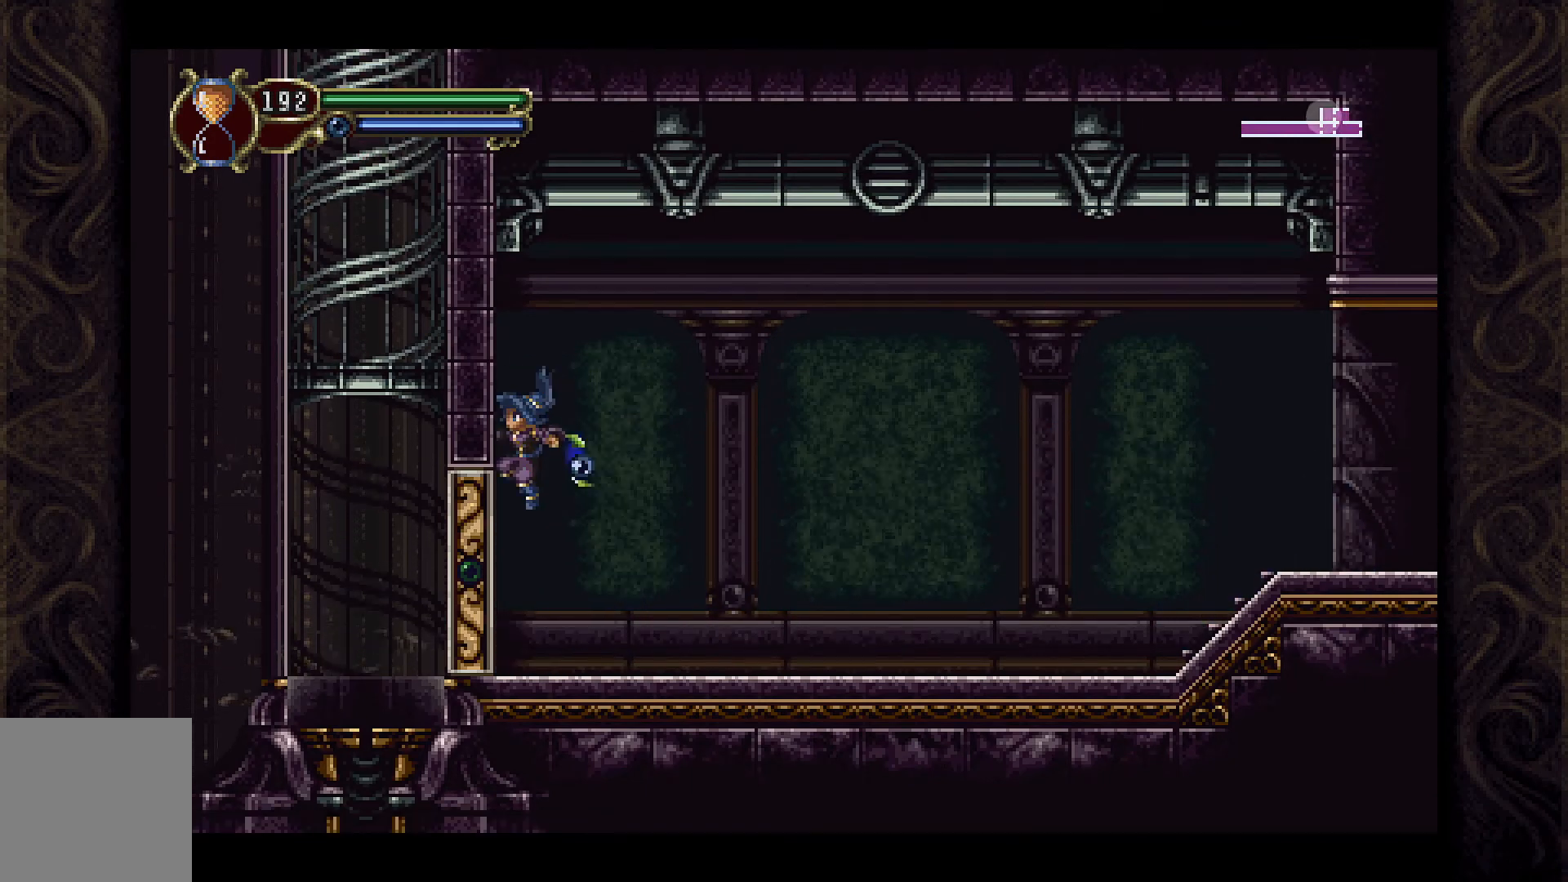
{"buttons": ["DPAD_RIGHT"], "left_stick": "center", "right_stick": "center", "events": [[100, "X", "down"], [133, "A", "down"], [167, "DPAD_RIGHT", "down"], [267, "A", "up"], [267, "X", "up"]]}
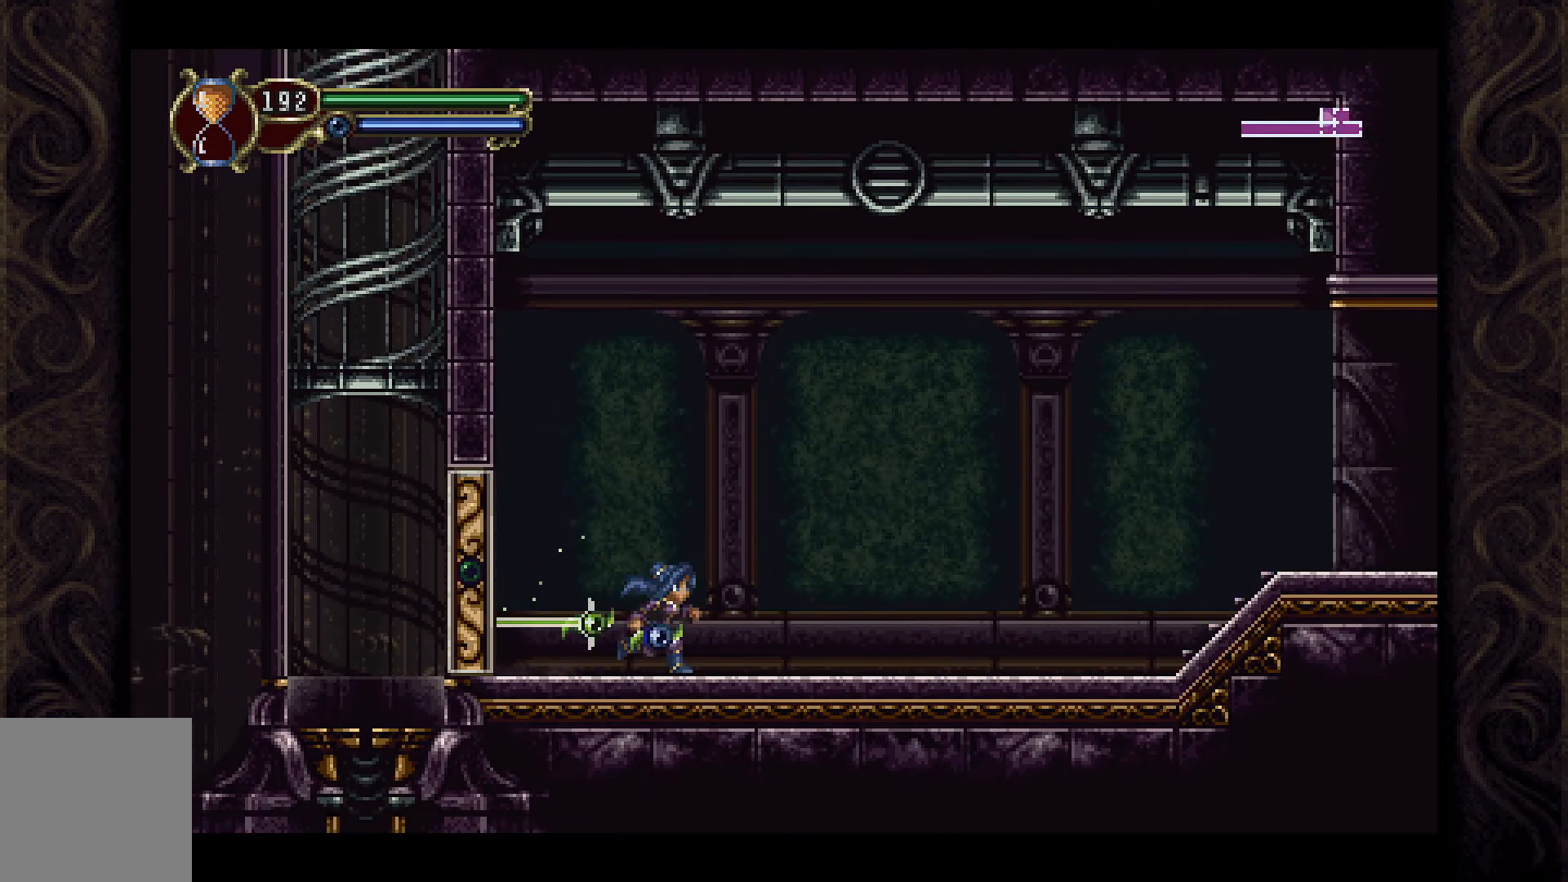
{"buttons": ["DPAD_RIGHT"], "left_stick": "center", "right_stick": "center", "events": []}
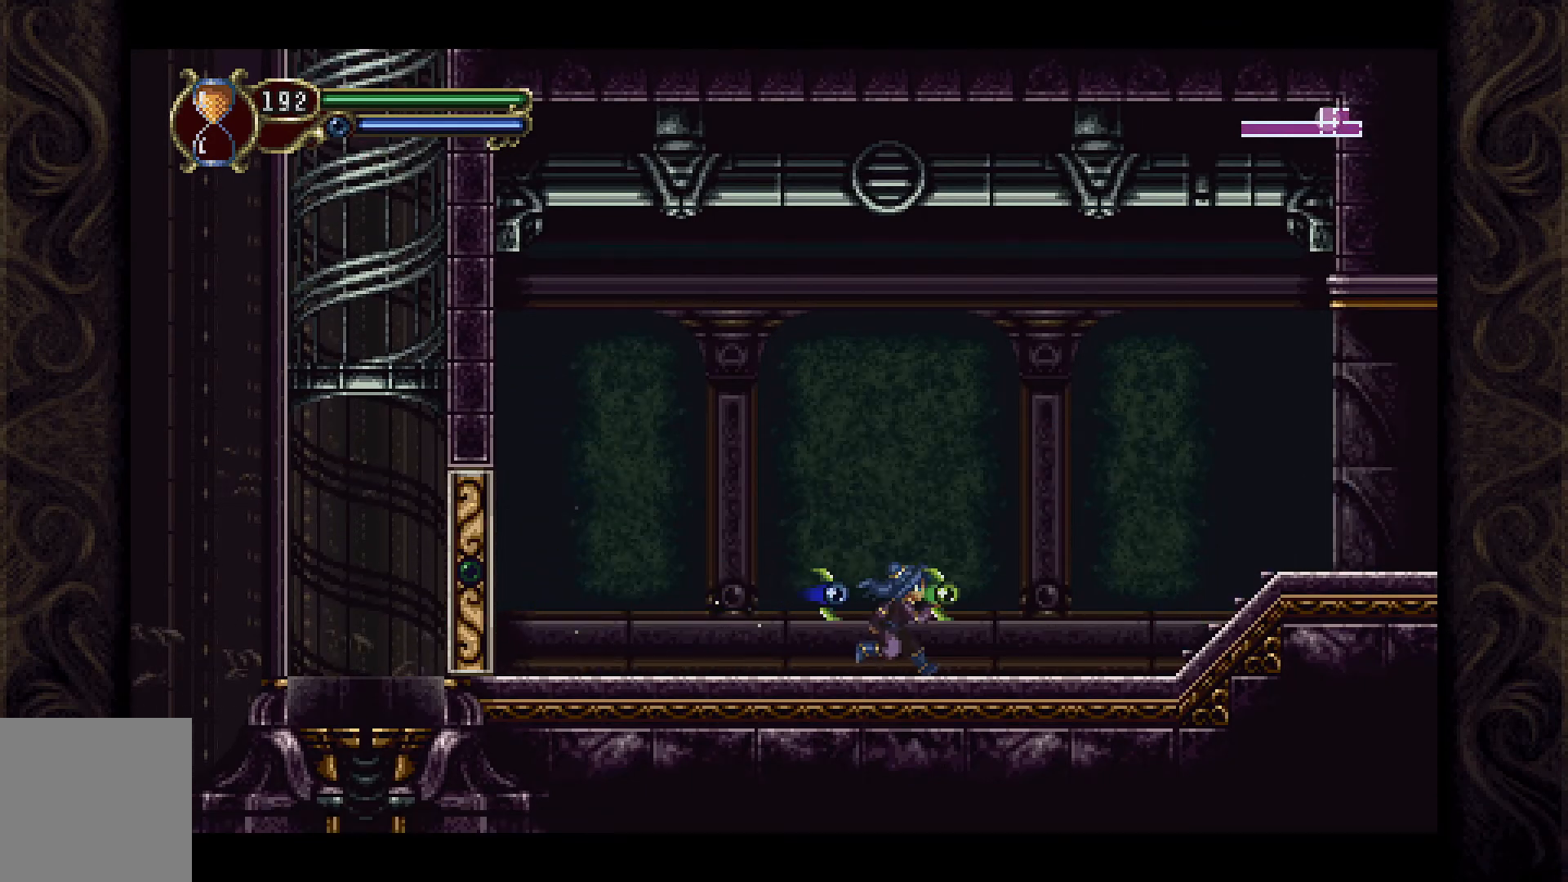
{"buttons": ["DPAD_RIGHT"], "left_stick": "center", "right_stick": "center", "events": []}
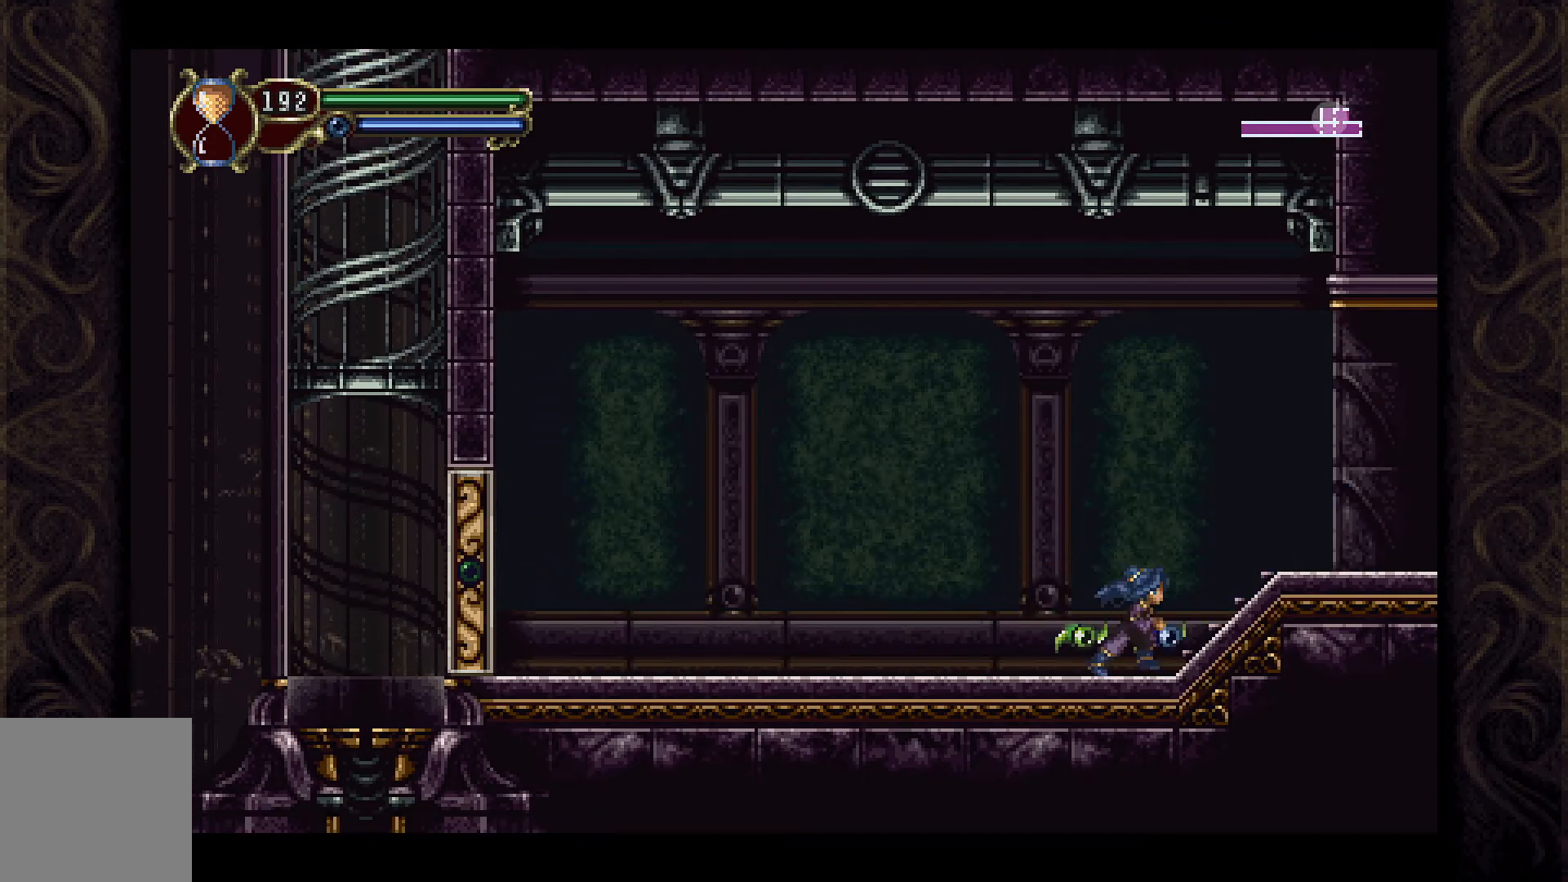
{"buttons": ["DPAD_RIGHT"], "left_stick": "center", "right_stick": "center", "events": []}
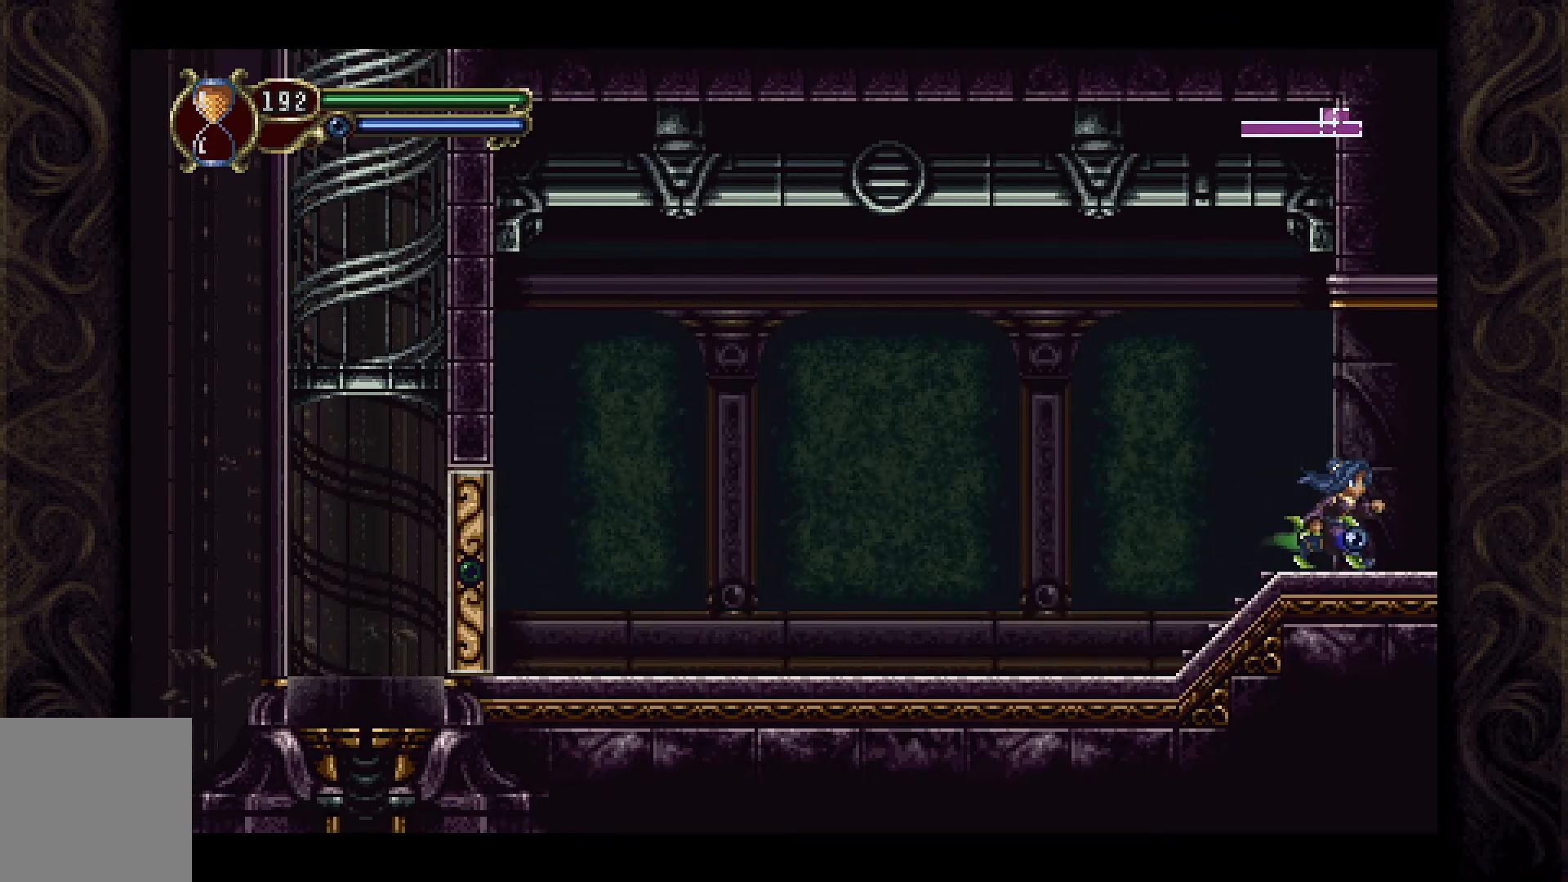
{"buttons": ["DPAD_RIGHT"], "left_stick": "center", "right_stick": "center", "events": []}
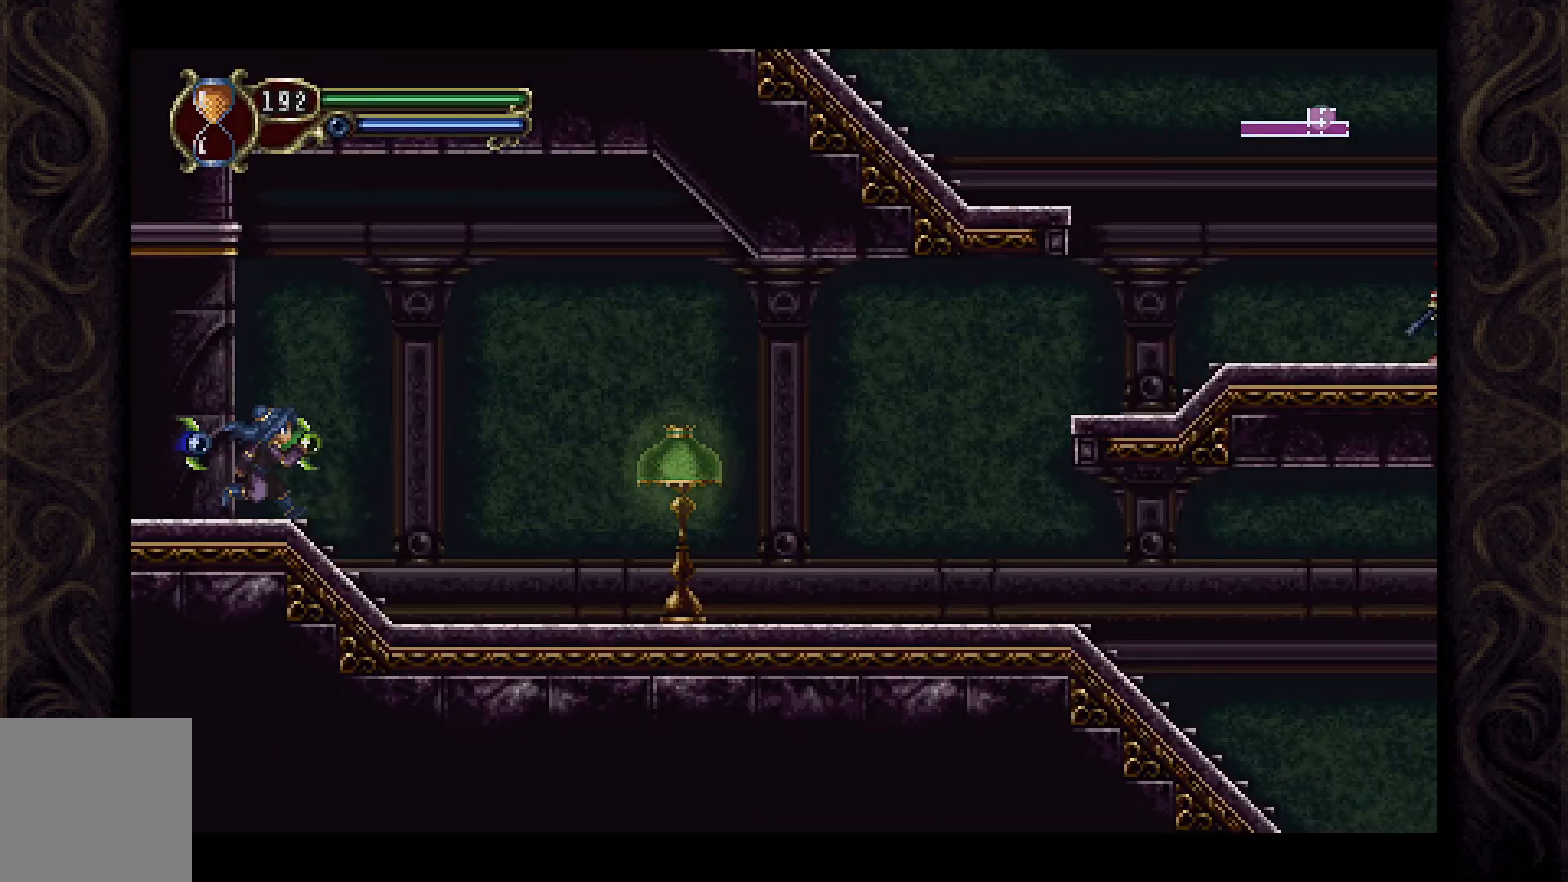
{"buttons": ["DPAD_RIGHT"], "left_stick": "center", "right_stick": "center", "events": []}
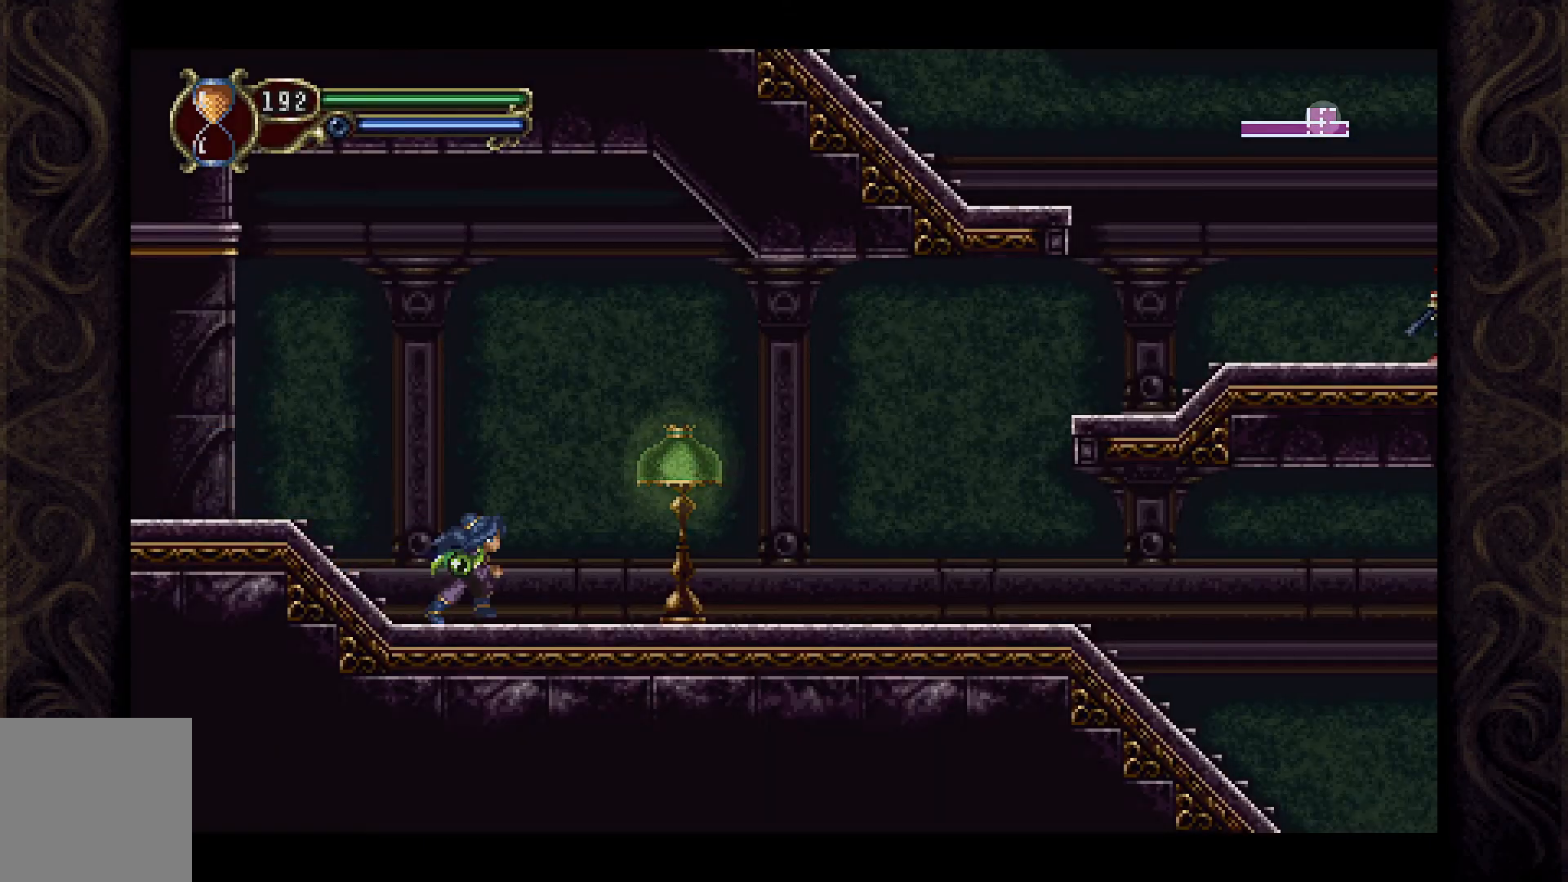
{"buttons": ["DPAD_RIGHT"], "left_stick": "center", "right_stick": "center", "events": [[33, "X", "down"], [233, "X", "up"], [267, "DPAD_RIGHT", "up"], [467, "DPAD_RIGHT", "down"]]}
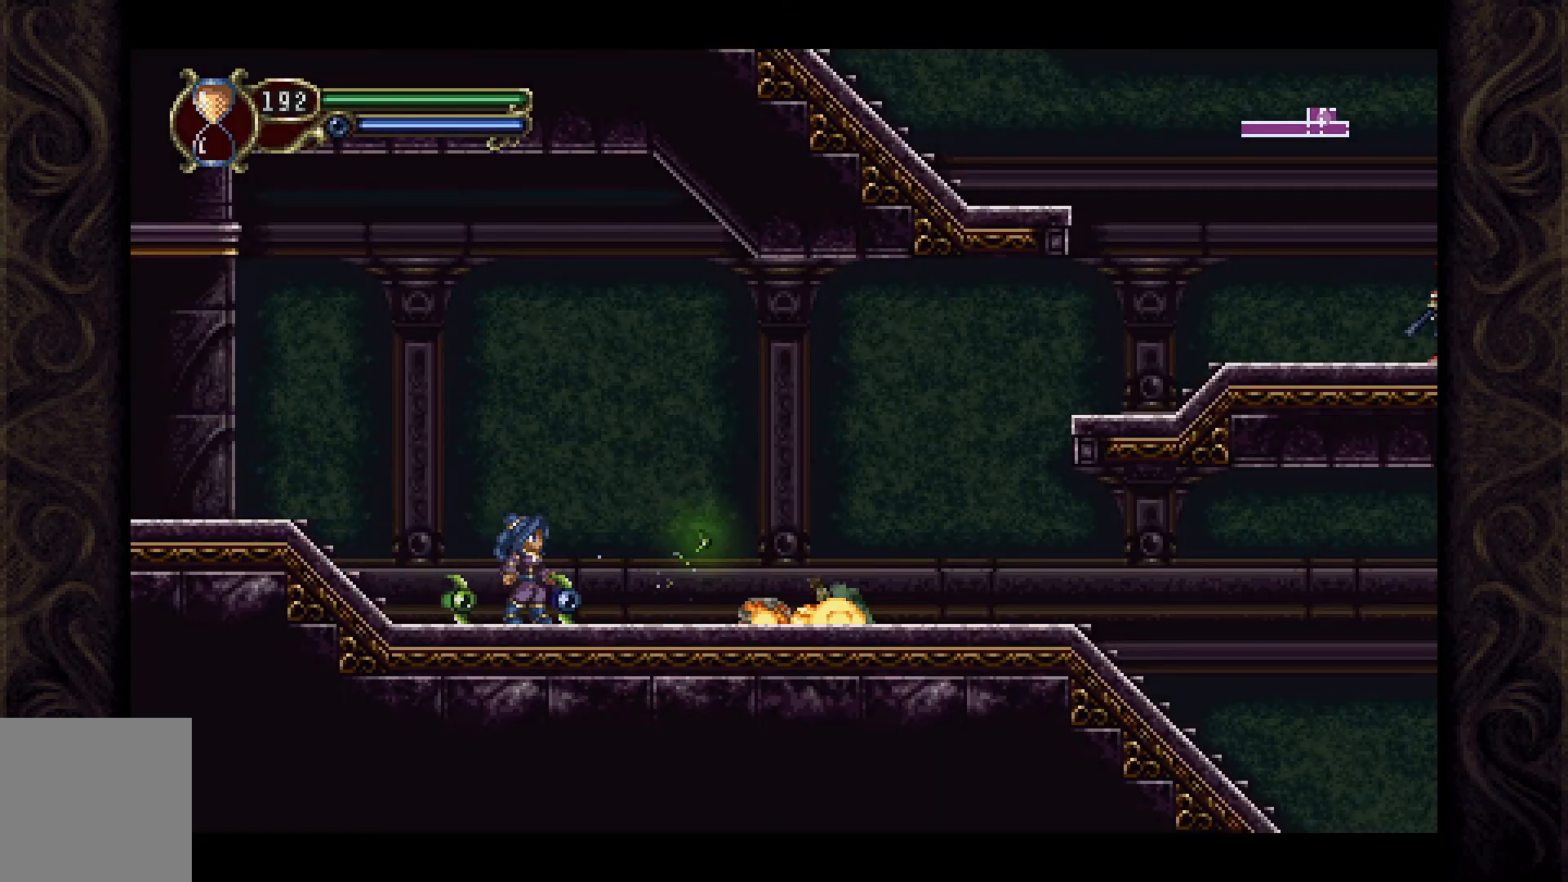
{"buttons": ["DPAD_RIGHT"], "left_stick": "center", "right_stick": "center", "events": []}
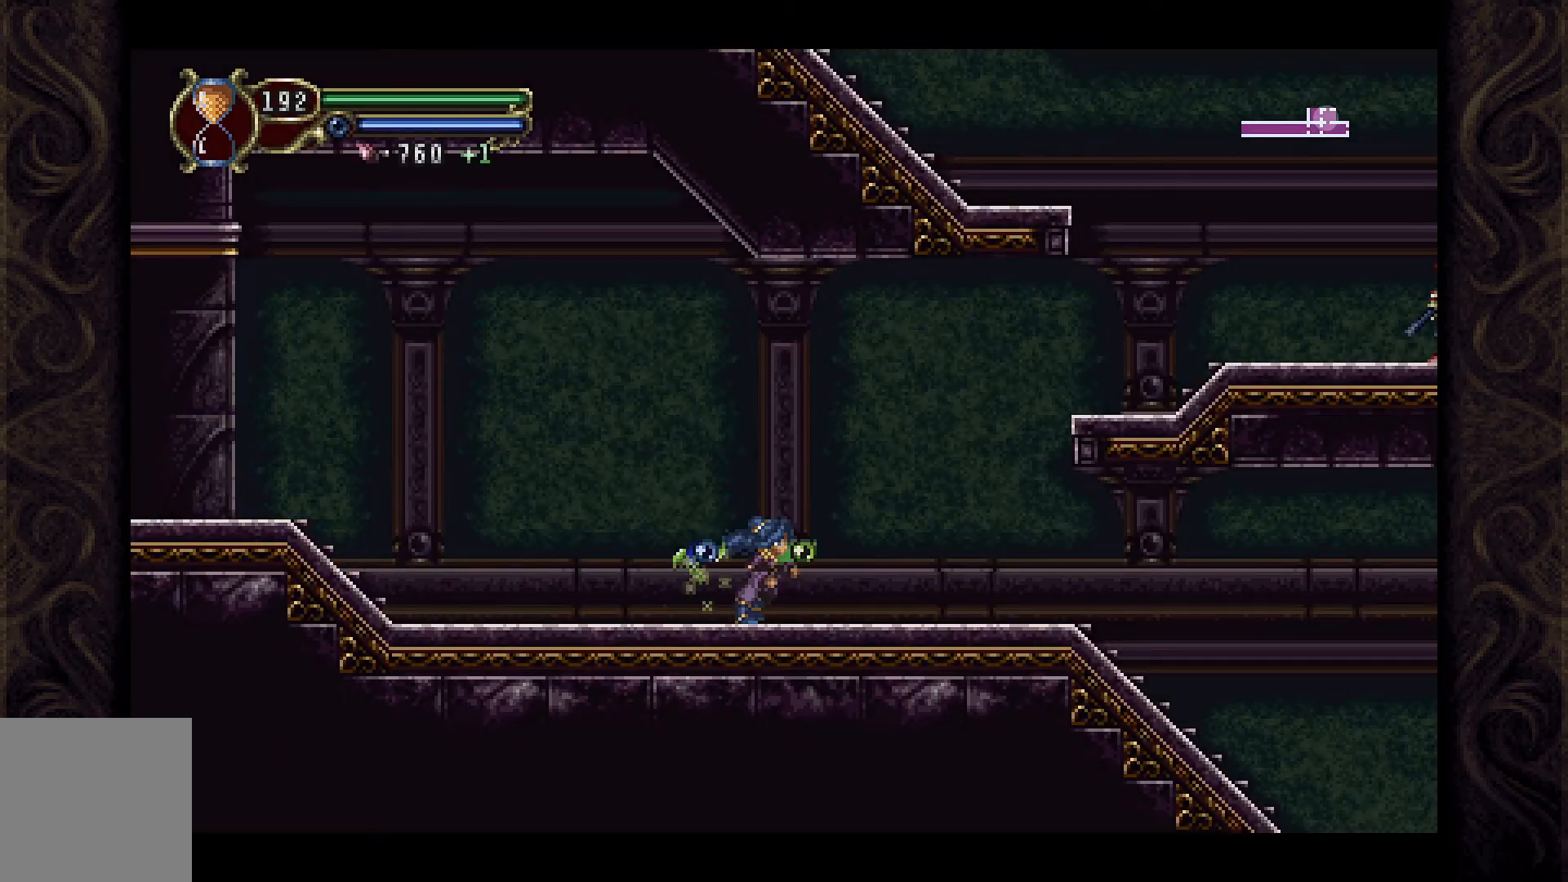
{"buttons": ["A", "DPAD_RIGHT"], "left_stick": "center", "right_stick": "center", "events": [[333, "A", "down"]]}
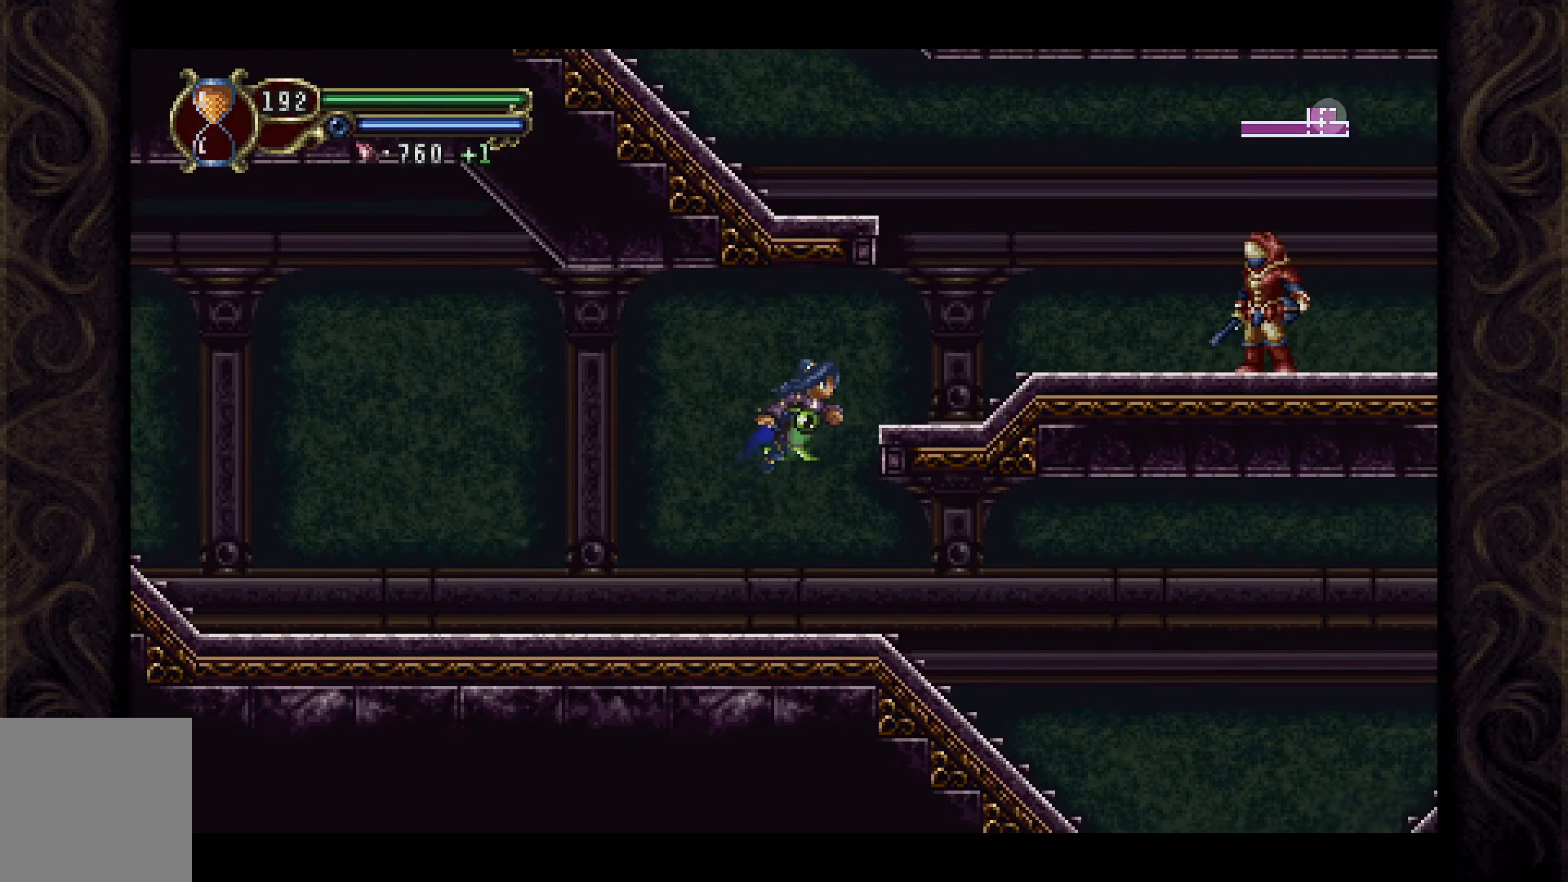
{"buttons": [], "left_stick": "center", "right_stick": "center", "events": [[167, "A", "up"], [433, "DPAD_RIGHT", "up"]]}